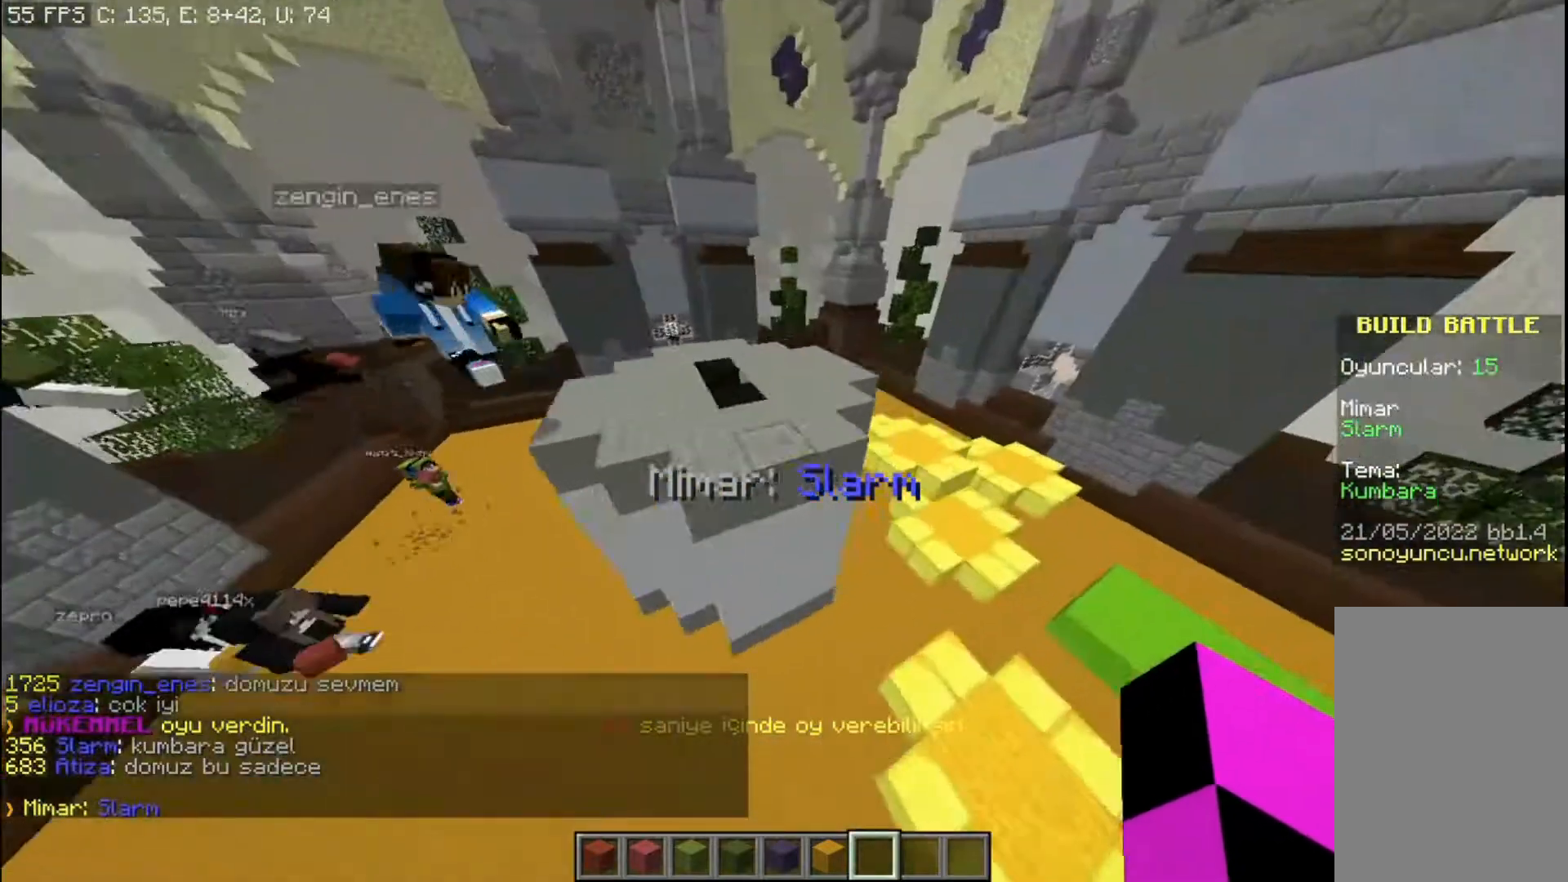
Gameplay with keyboard and mouse; each line is a JSON object with the keys and mouse buttons held at the frame after it. "events" lists presses ("down") and releases ("up") of "a", "d", "s", "space", "w", "mouse_left" and "mouse_right" between this image and that frame as [ms after this image, input, new state], when the widget could be followed in between. "mouse_left", "mouse_right" = the "left", "right" buttons of the "mouse" list. No other keys are recorded. Fast repeated clicks can show as one long hold. Mouse movement is not recorded.
{"keys": ["s"], "mouse": [], "events": [[234, "w", "up"], [501, "s", "down"]]}
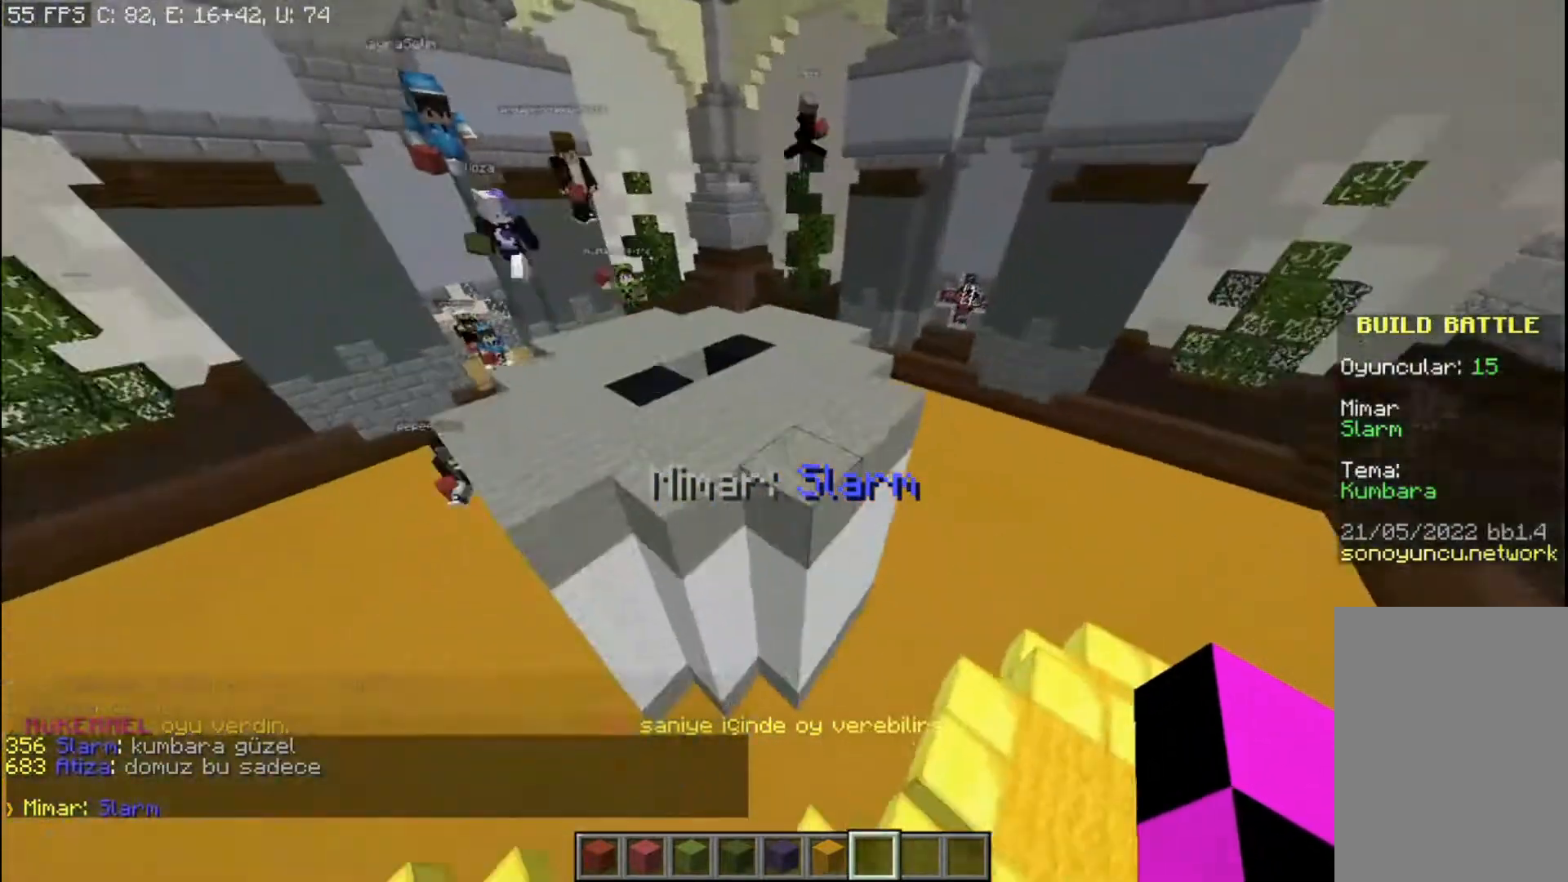
{"keys": [], "mouse": [], "events": [[133, "s", "up"]]}
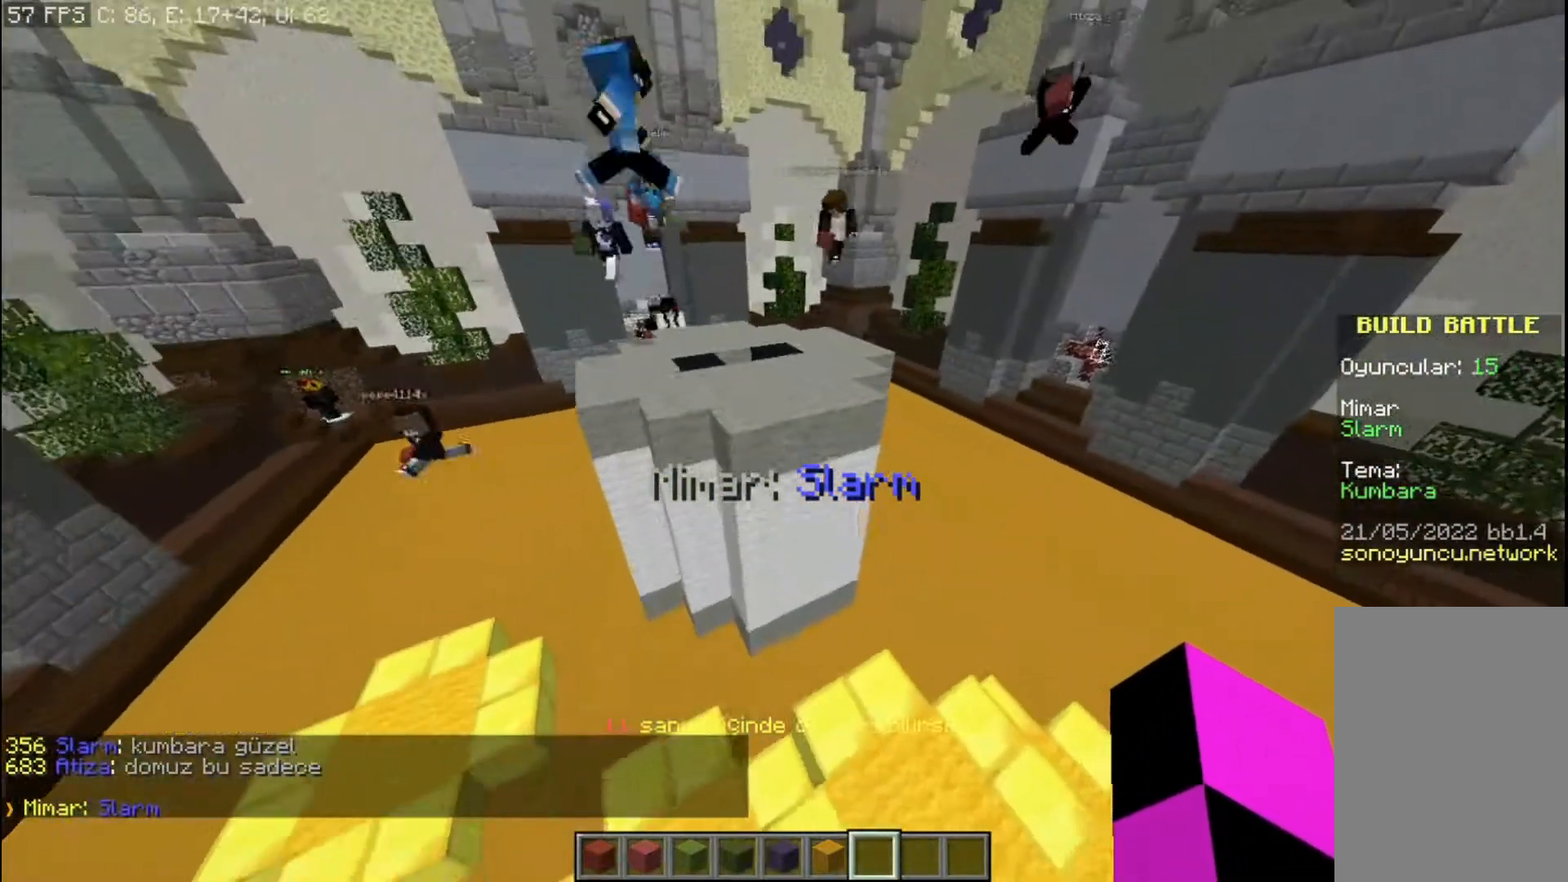
{"keys": [], "mouse": [], "events": []}
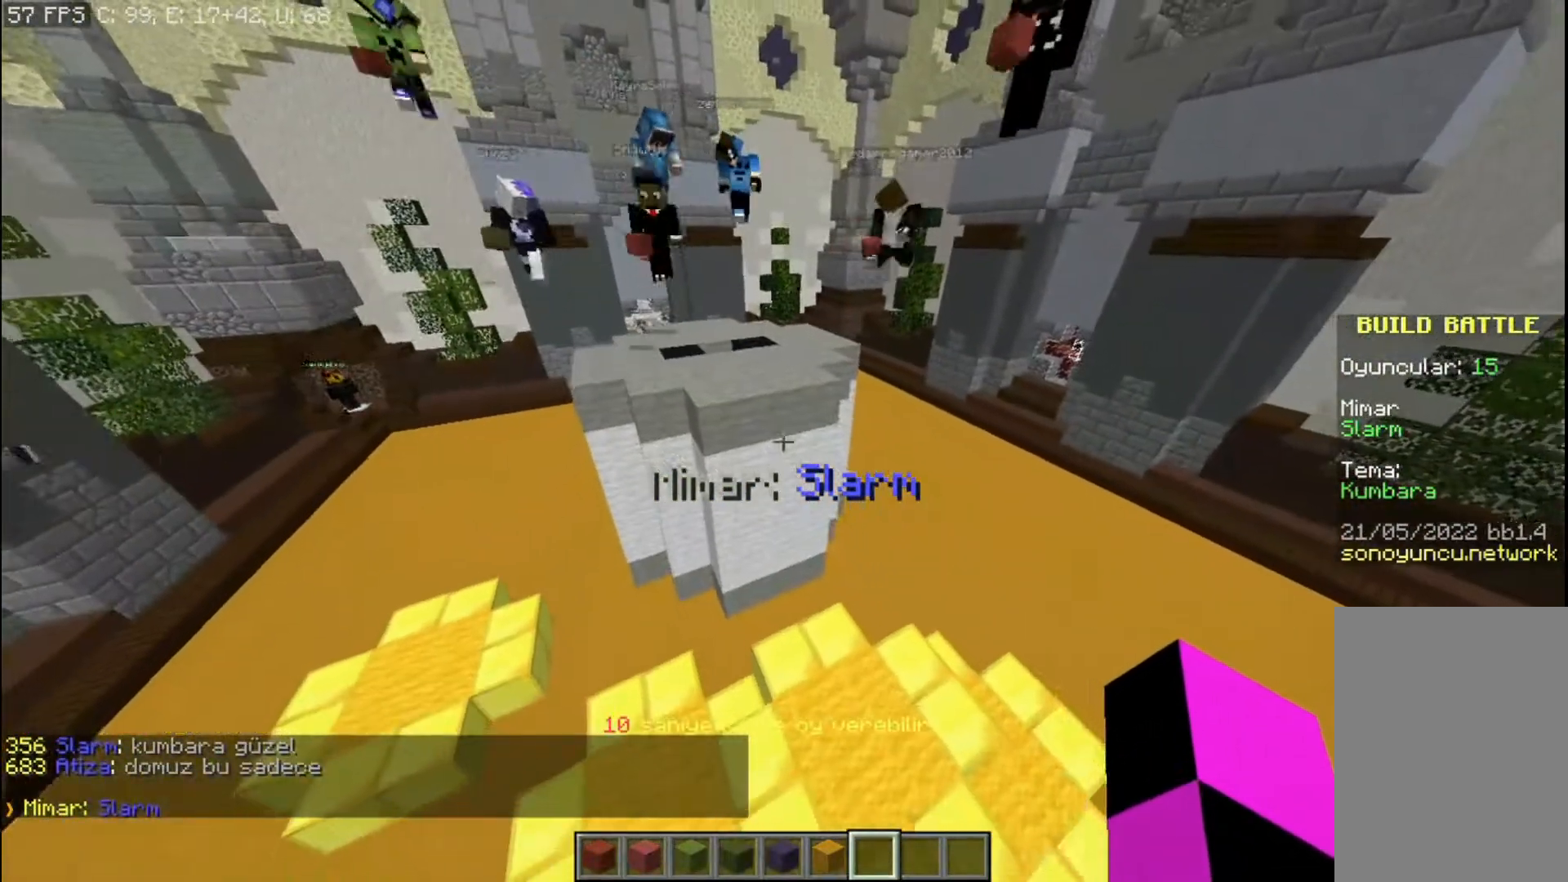
{"keys": [], "mouse": [], "events": []}
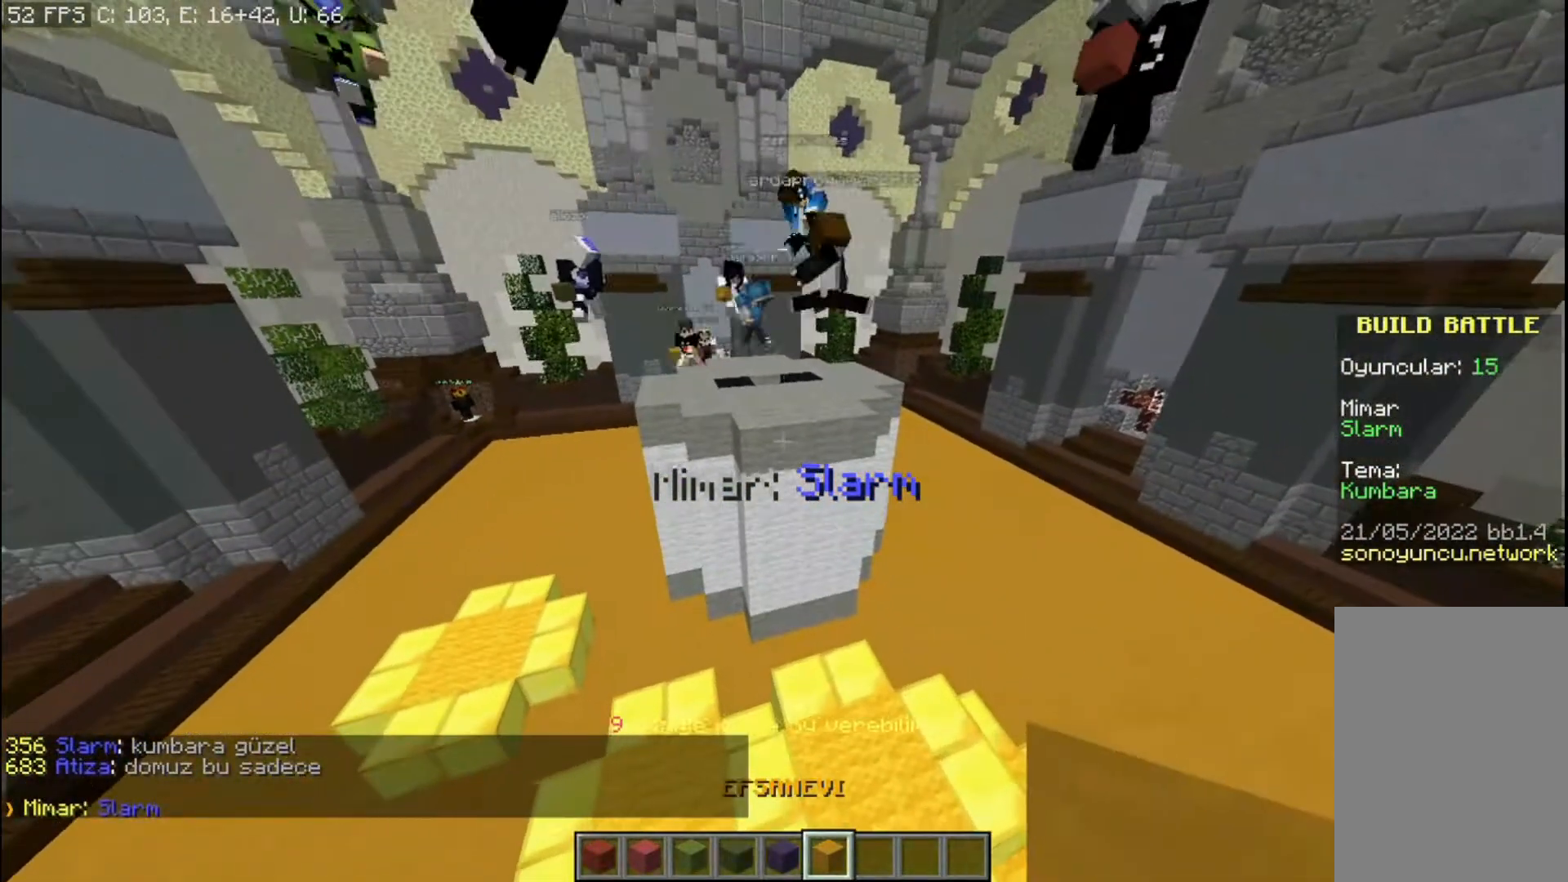
{"keys": [], "mouse": [], "events": []}
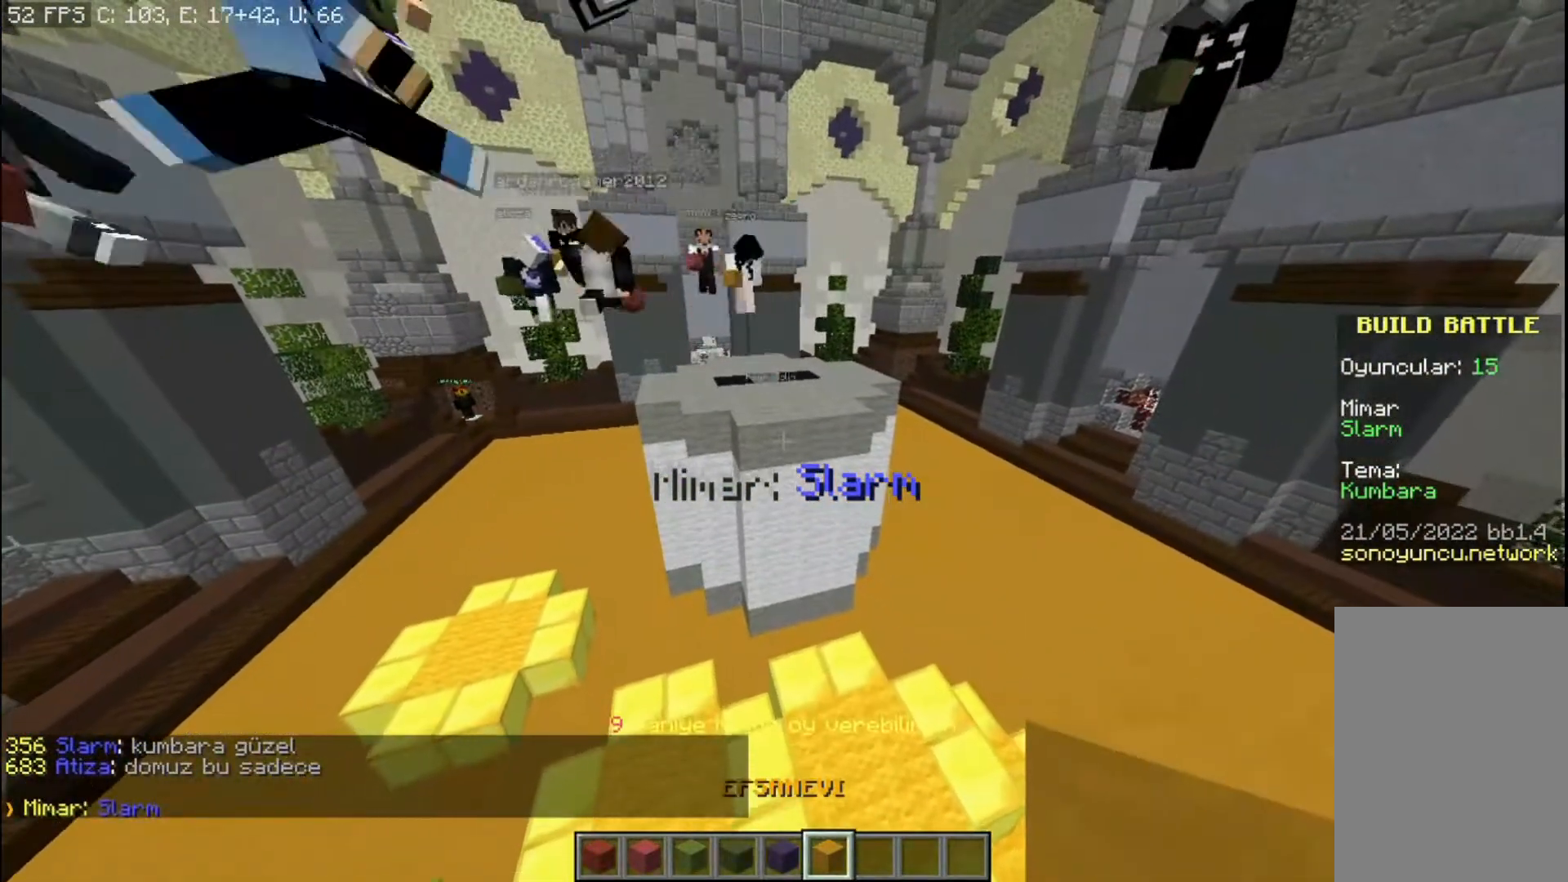
{"keys": [], "mouse": [], "events": []}
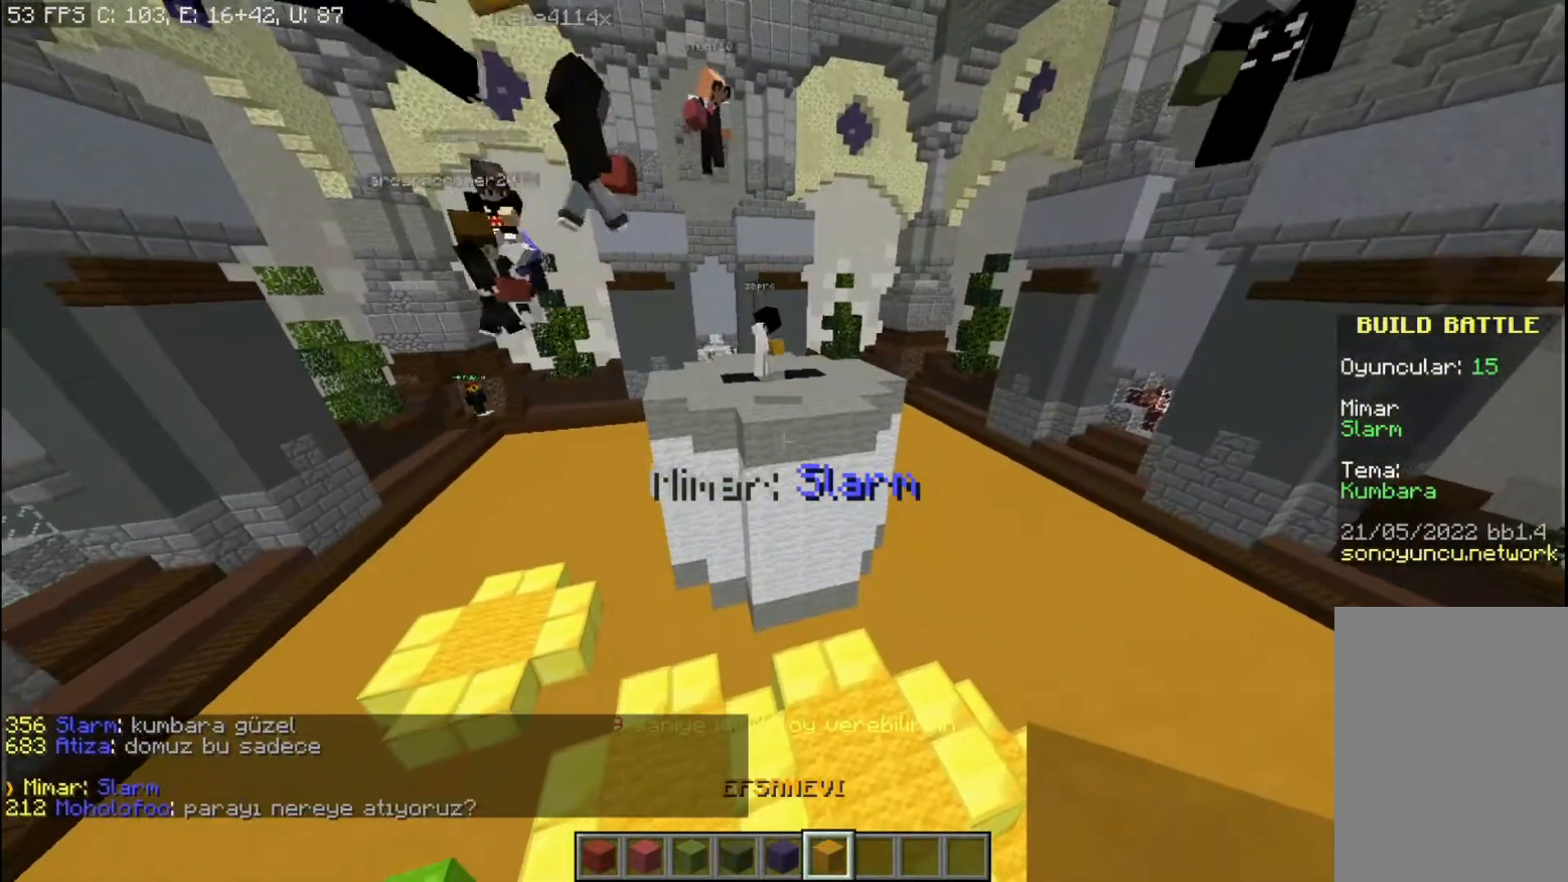
{"keys": [], "mouse": [], "events": []}
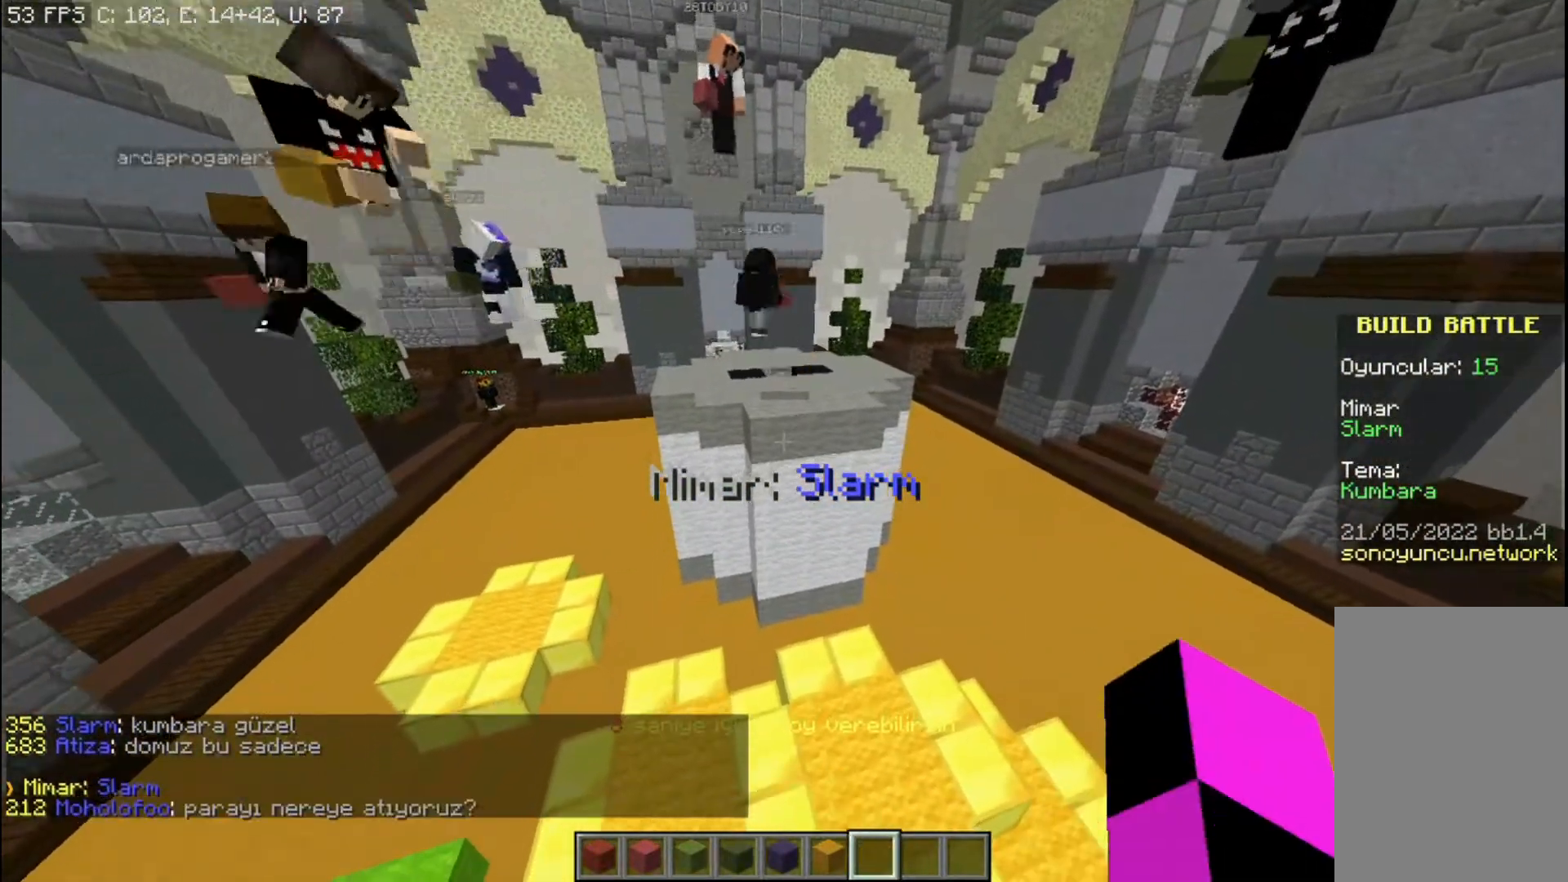
{"keys": [], "mouse": [], "events": []}
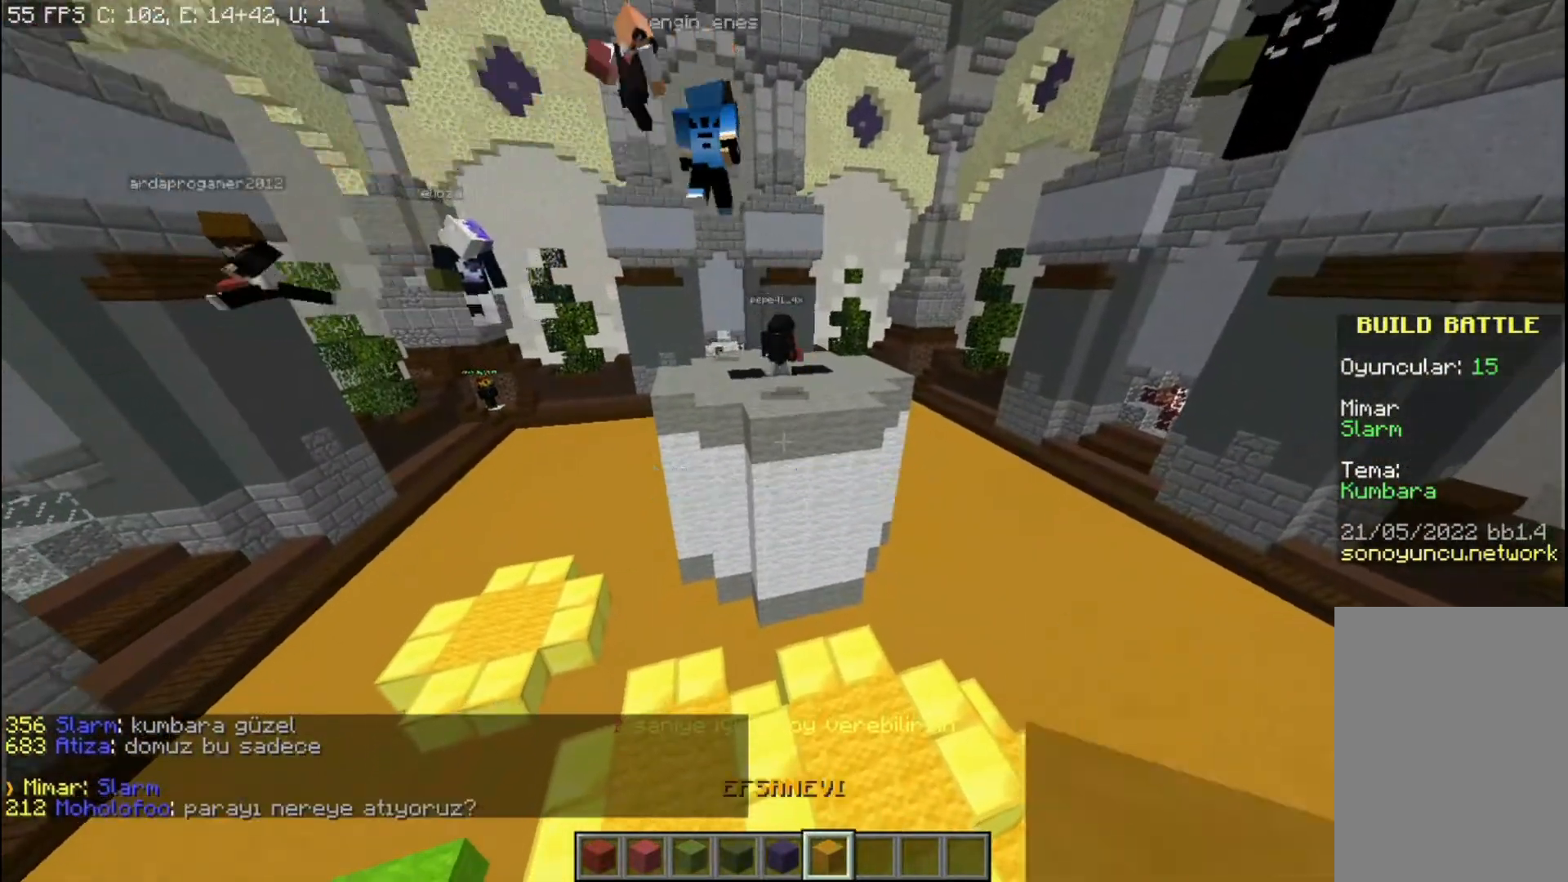
{"keys": ["w"], "mouse": [], "events": [[234, "w", "down"]]}
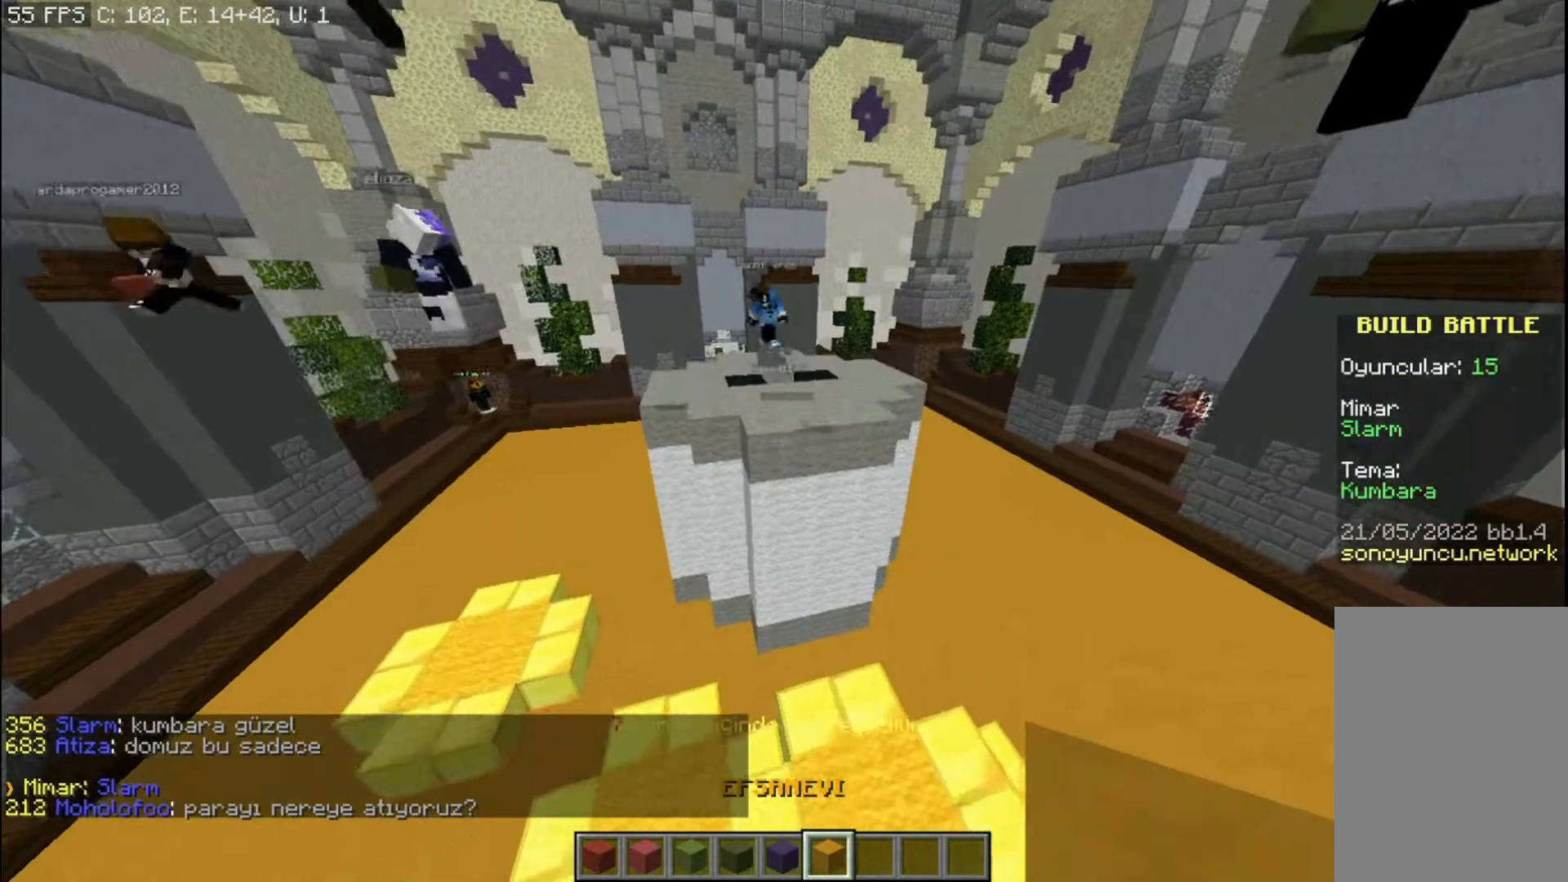
{"keys": ["w"], "mouse": [], "events": [[66, "space", "down"], [133, "space", "up"], [367, "space", "down"], [467, "space", "up"]]}
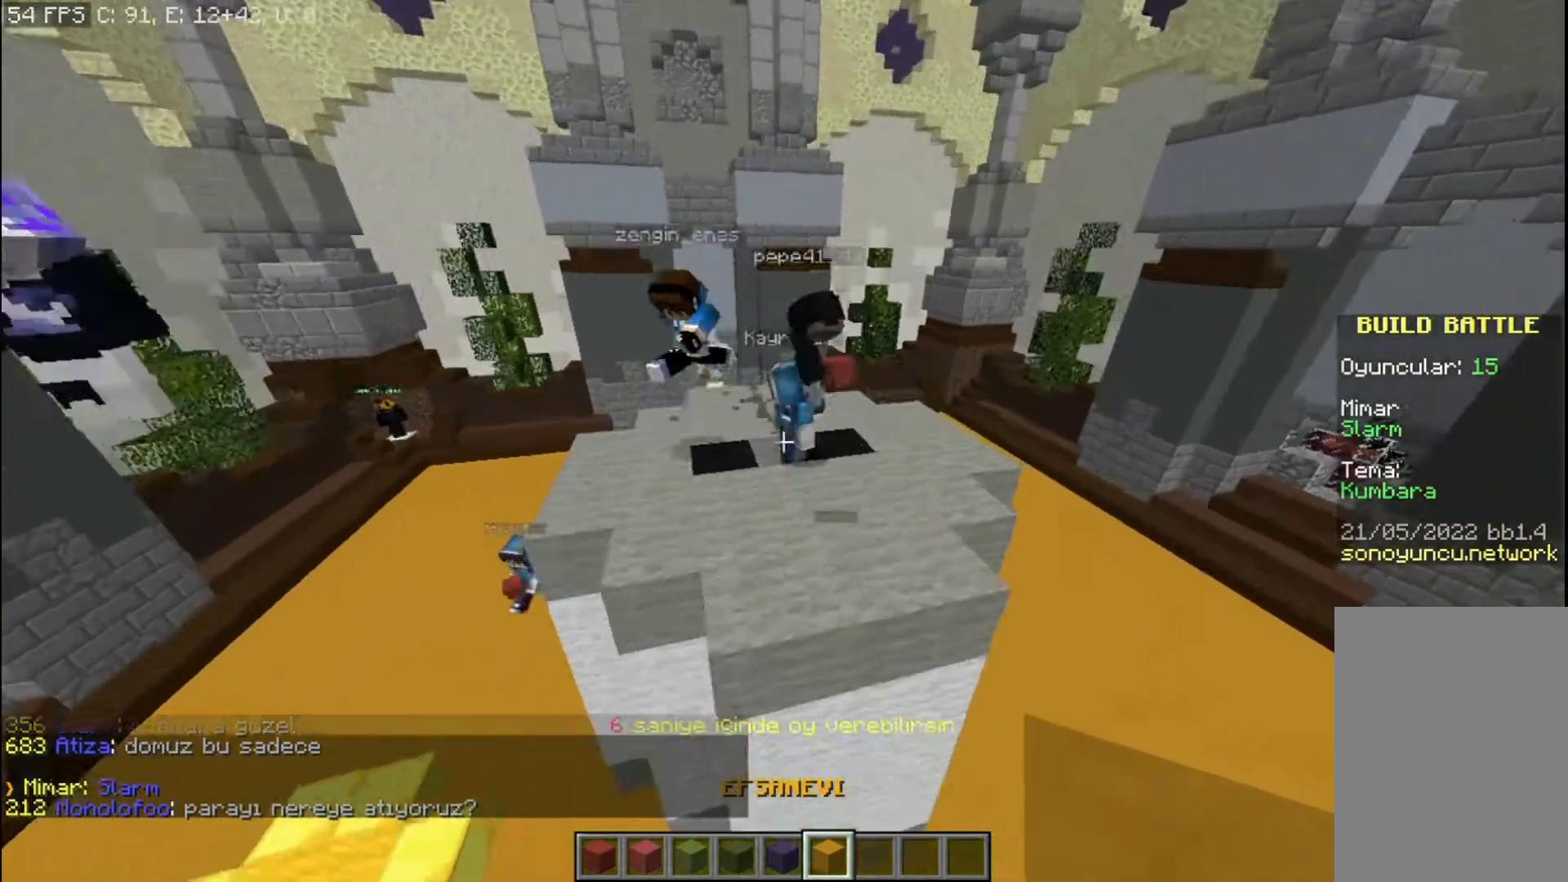
{"keys": ["space"], "mouse": [], "events": [[200, "w", "up"], [234, "space", "down"], [267, "space", "up"], [367, "space", "down"]]}
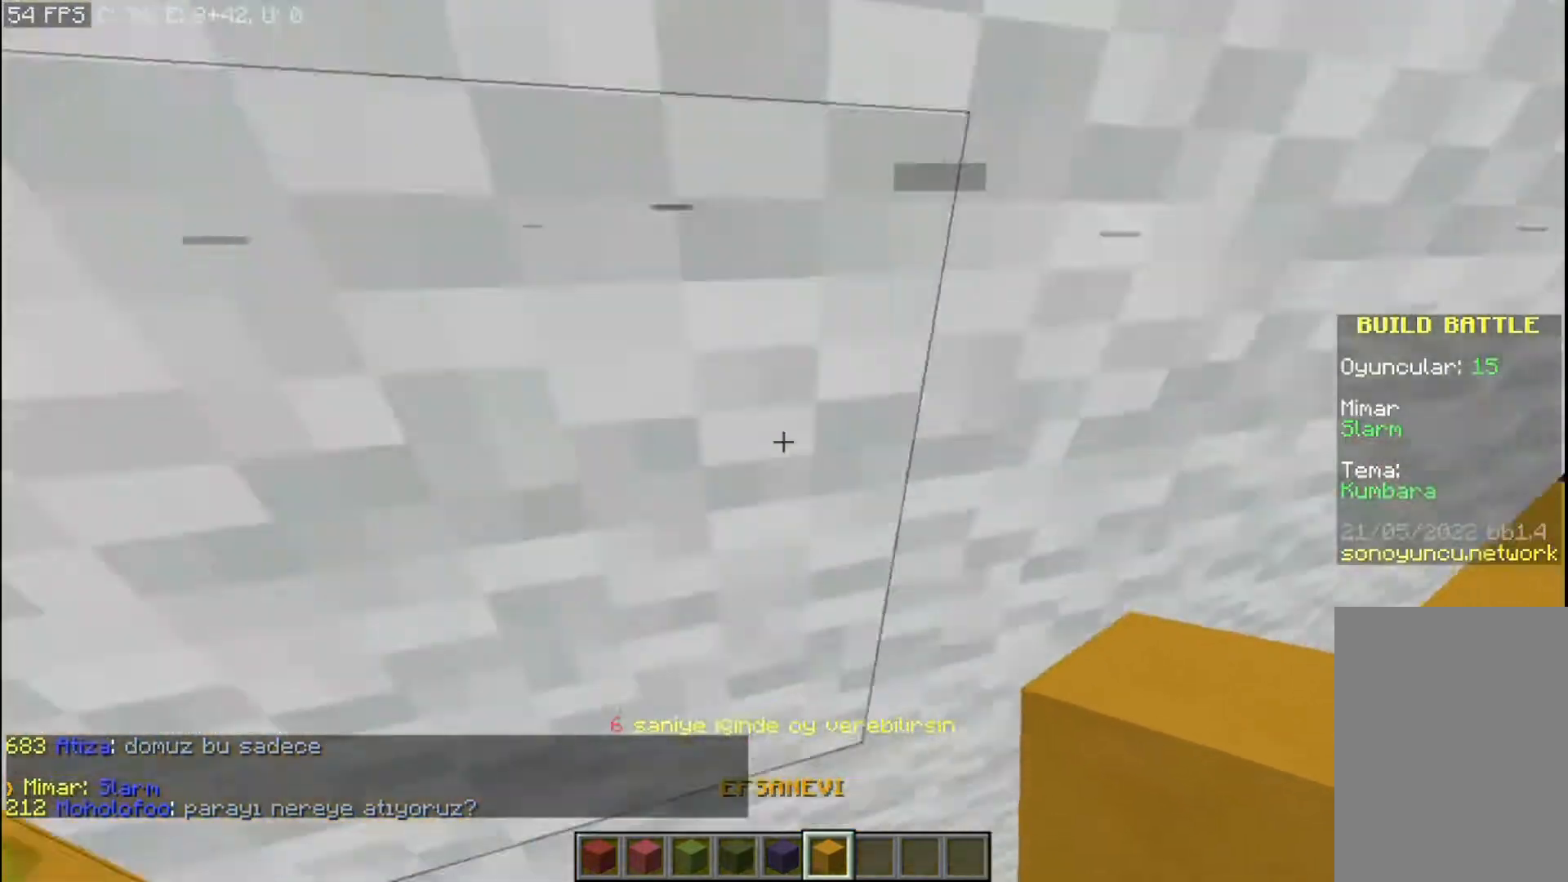
{"keys": [], "mouse": [], "events": [[433, "space", "up"]]}
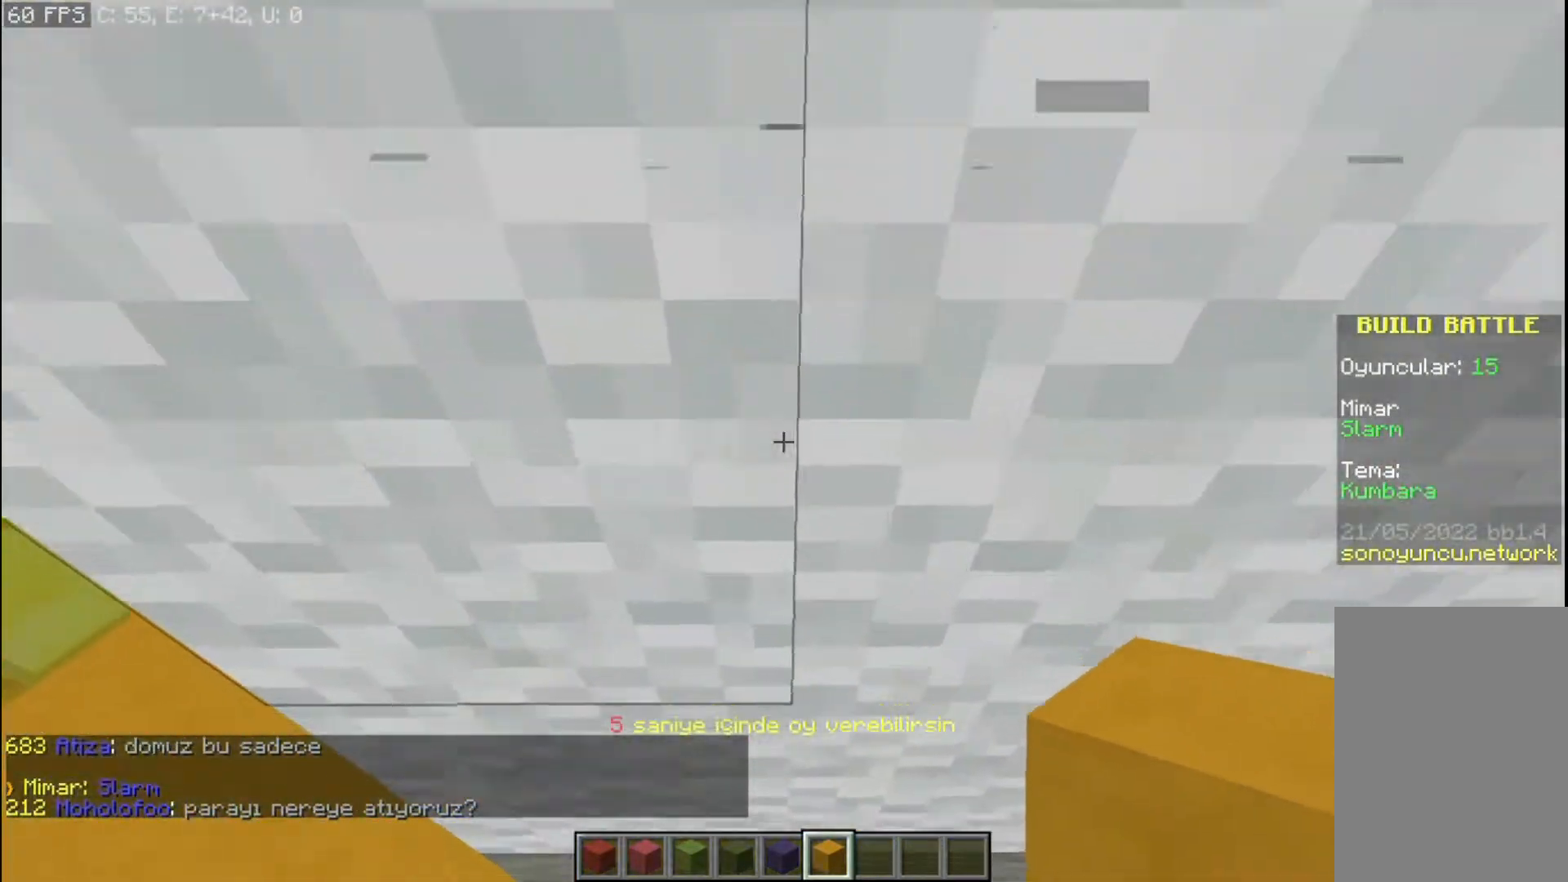
{"keys": ["space"], "mouse": [], "events": [[67, "space", "down"], [134, "space", "up"], [234, "space", "down"]]}
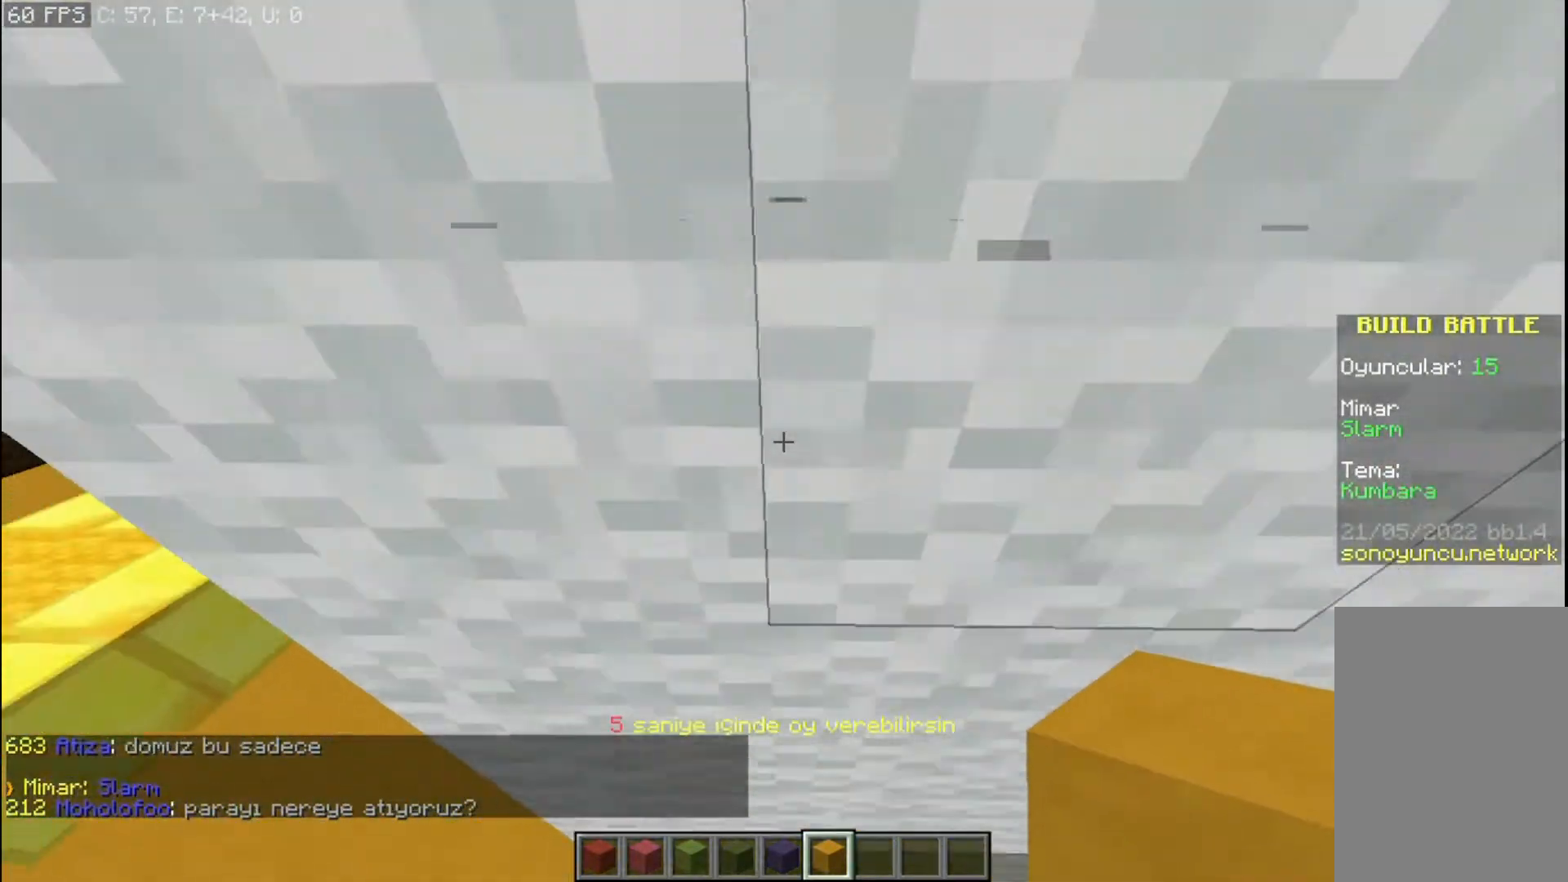
{"keys": ["space"], "mouse": [], "events": []}
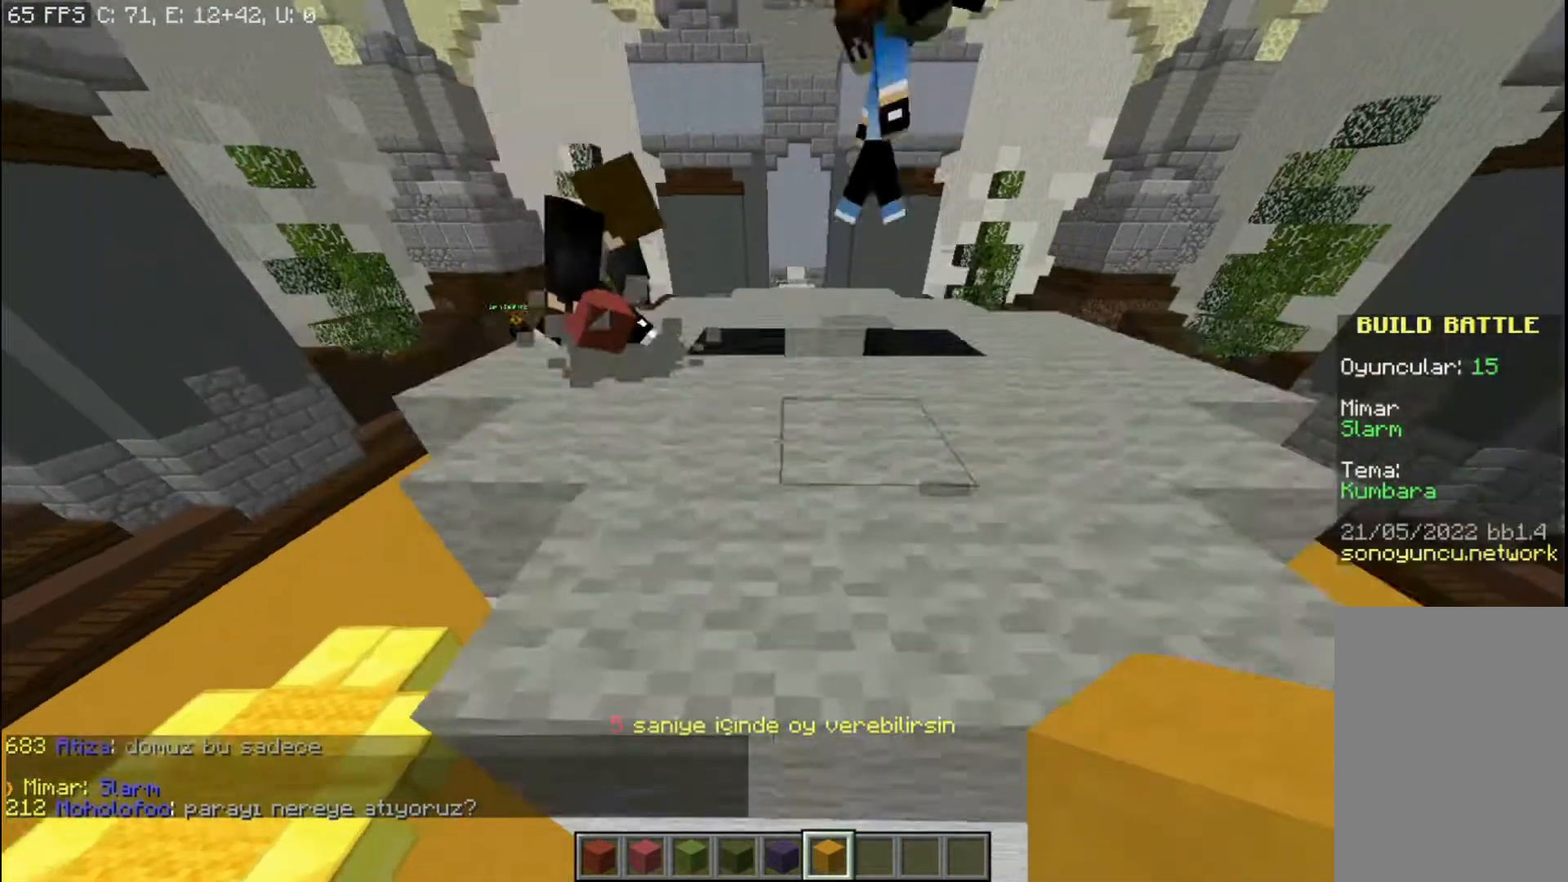
{"keys": ["w"], "mouse": [], "events": [[134, "w", "down"], [234, "space", "up"], [334, "space", "down"], [401, "space", "up"]]}
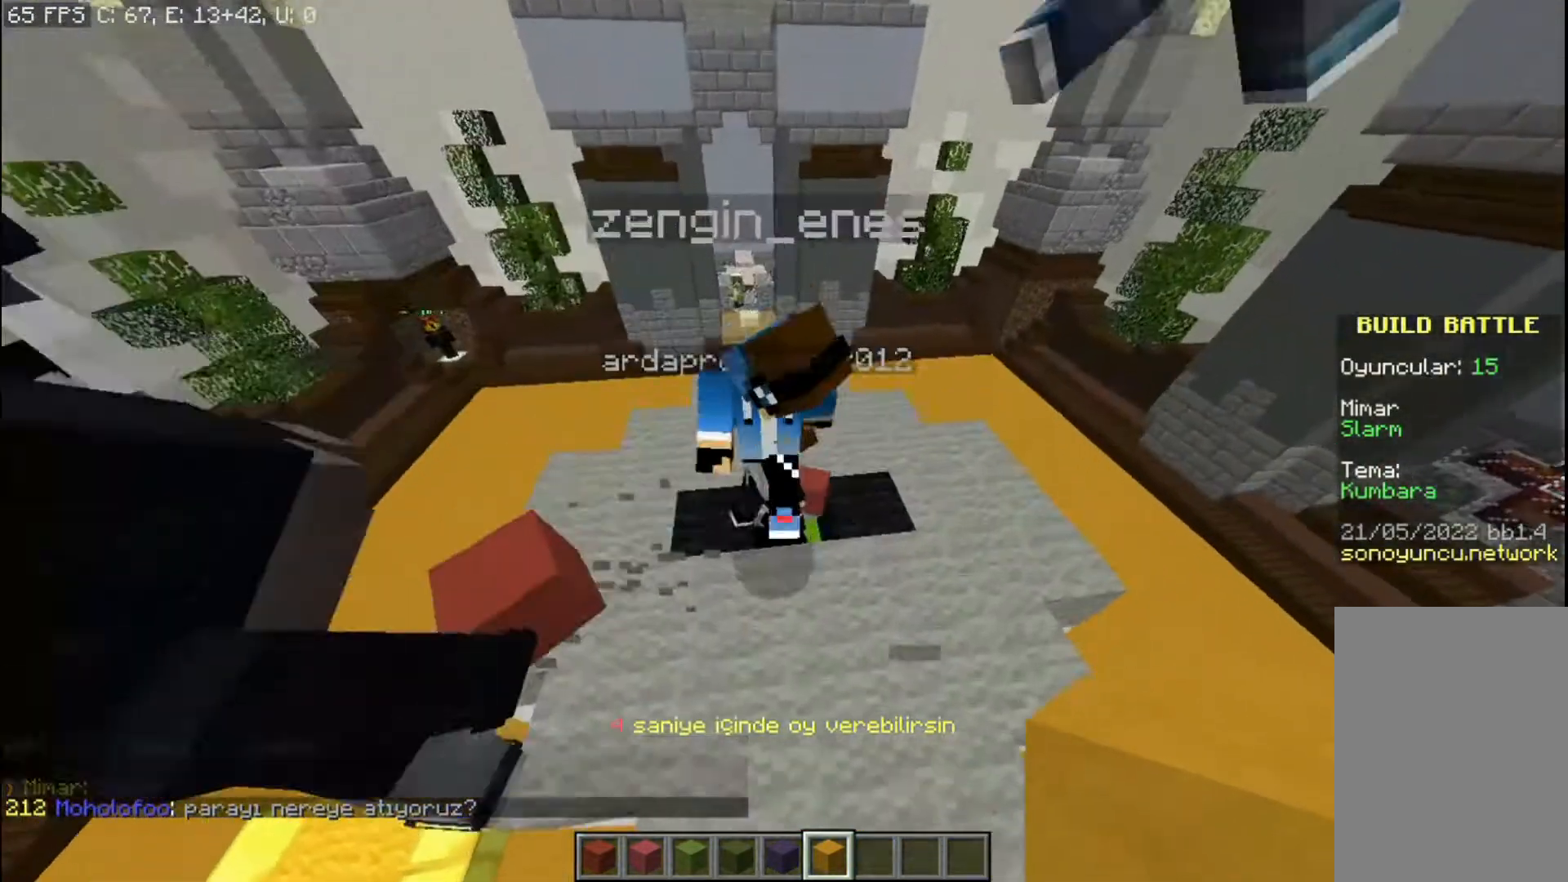
{"keys": ["w"], "mouse": [], "events": [[33, "space", "down"], [133, "space", "up"], [233, "w", "up"], [400, "w", "down"]]}
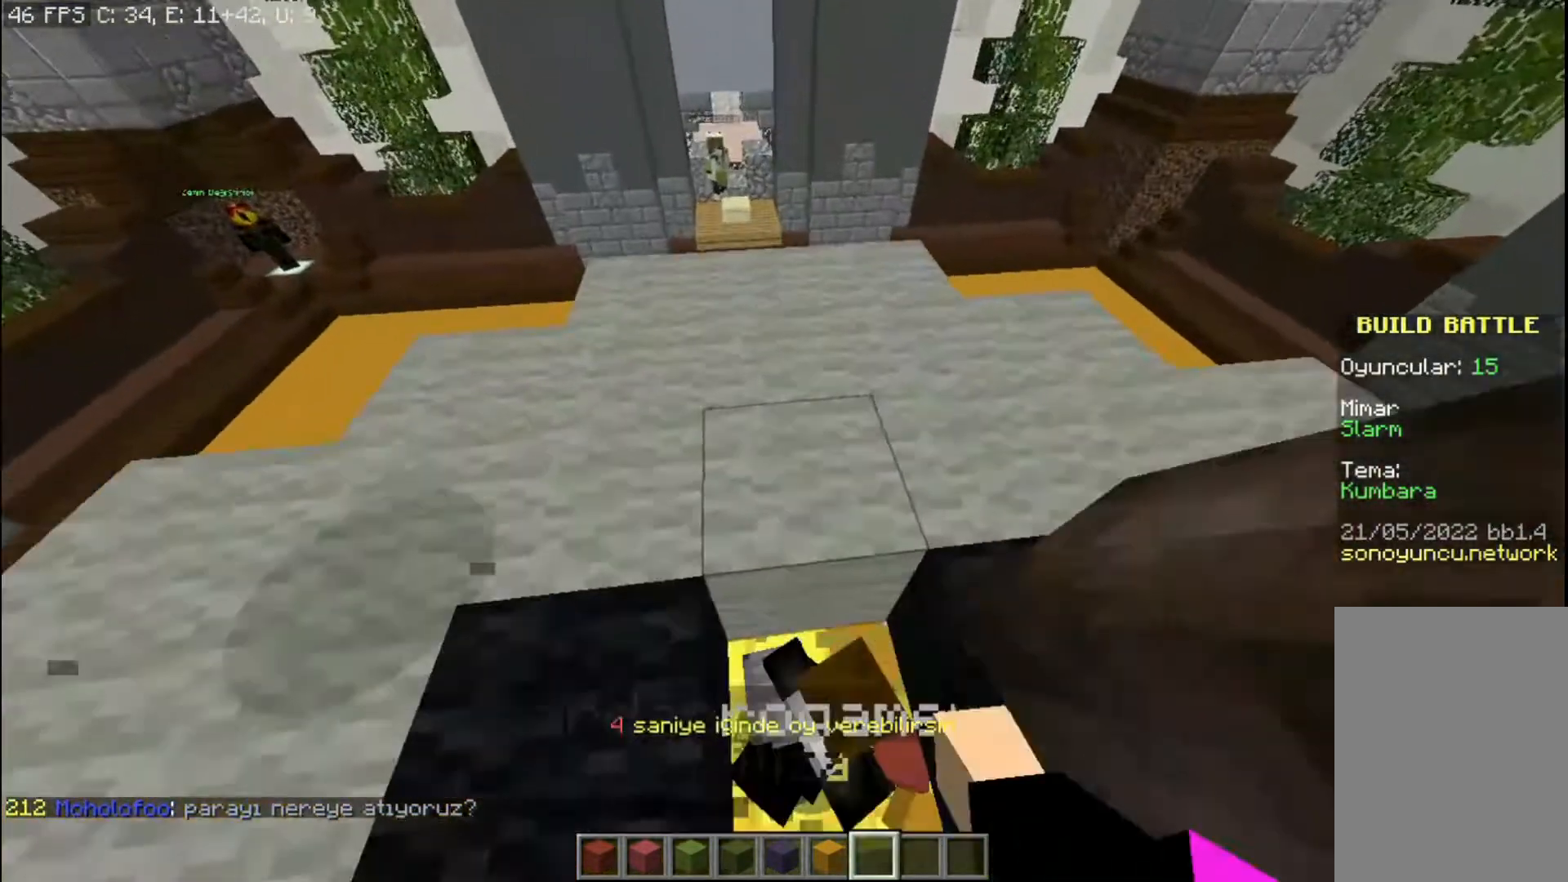
{"keys": [], "mouse": [], "events": [[67, "w", "up"], [234, "d", "down"], [300, "s", "down"], [334, "d", "up"], [467, "s", "up"]]}
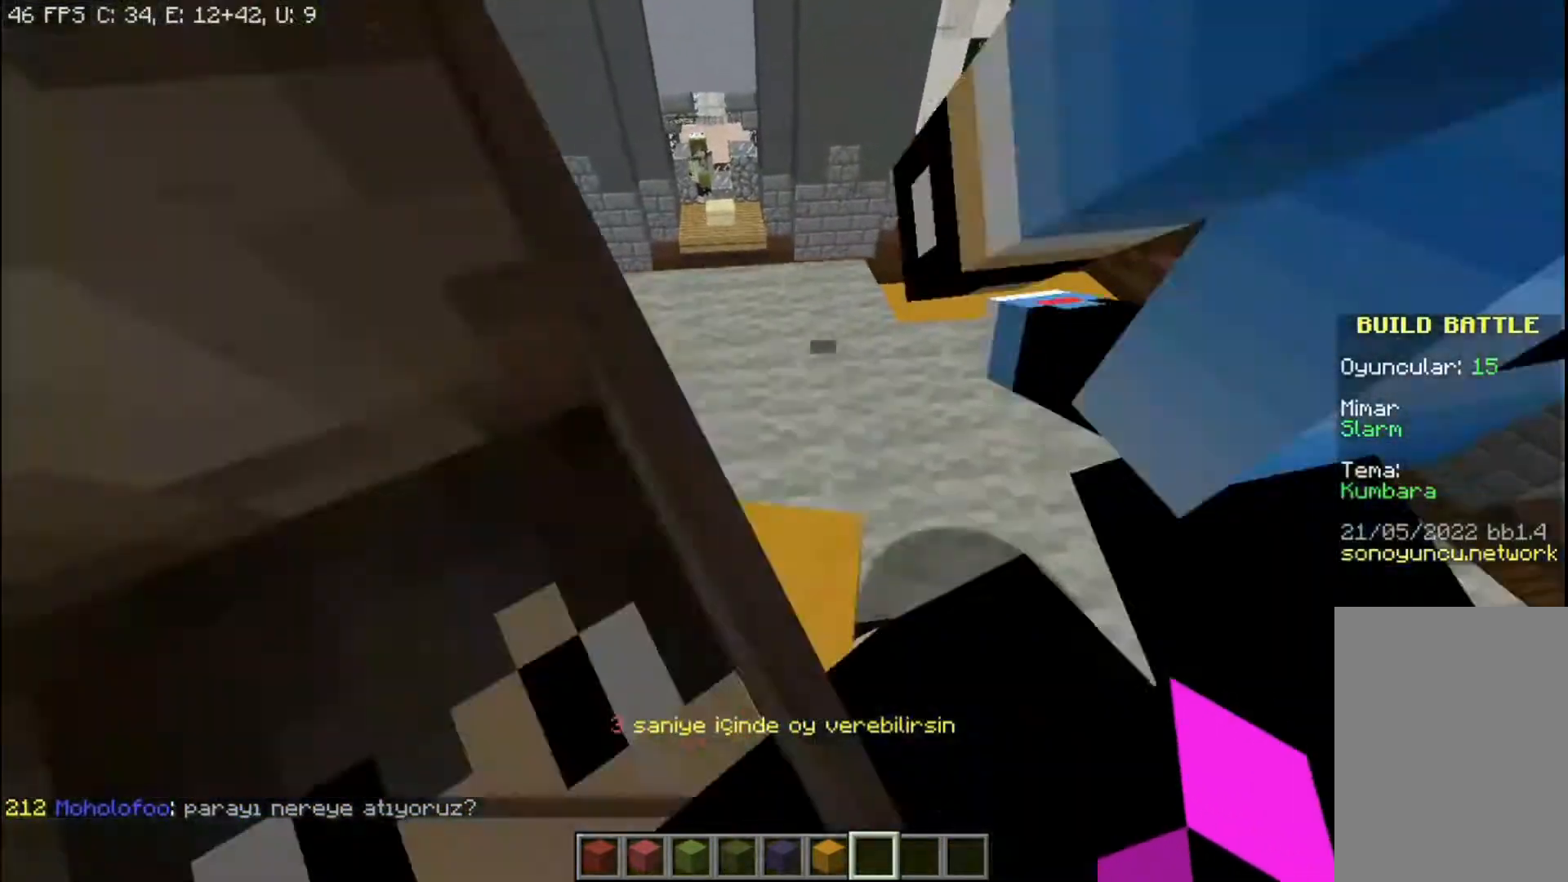
{"keys": [], "mouse": [], "events": [[33, "a", "down"], [166, "a", "up"]]}
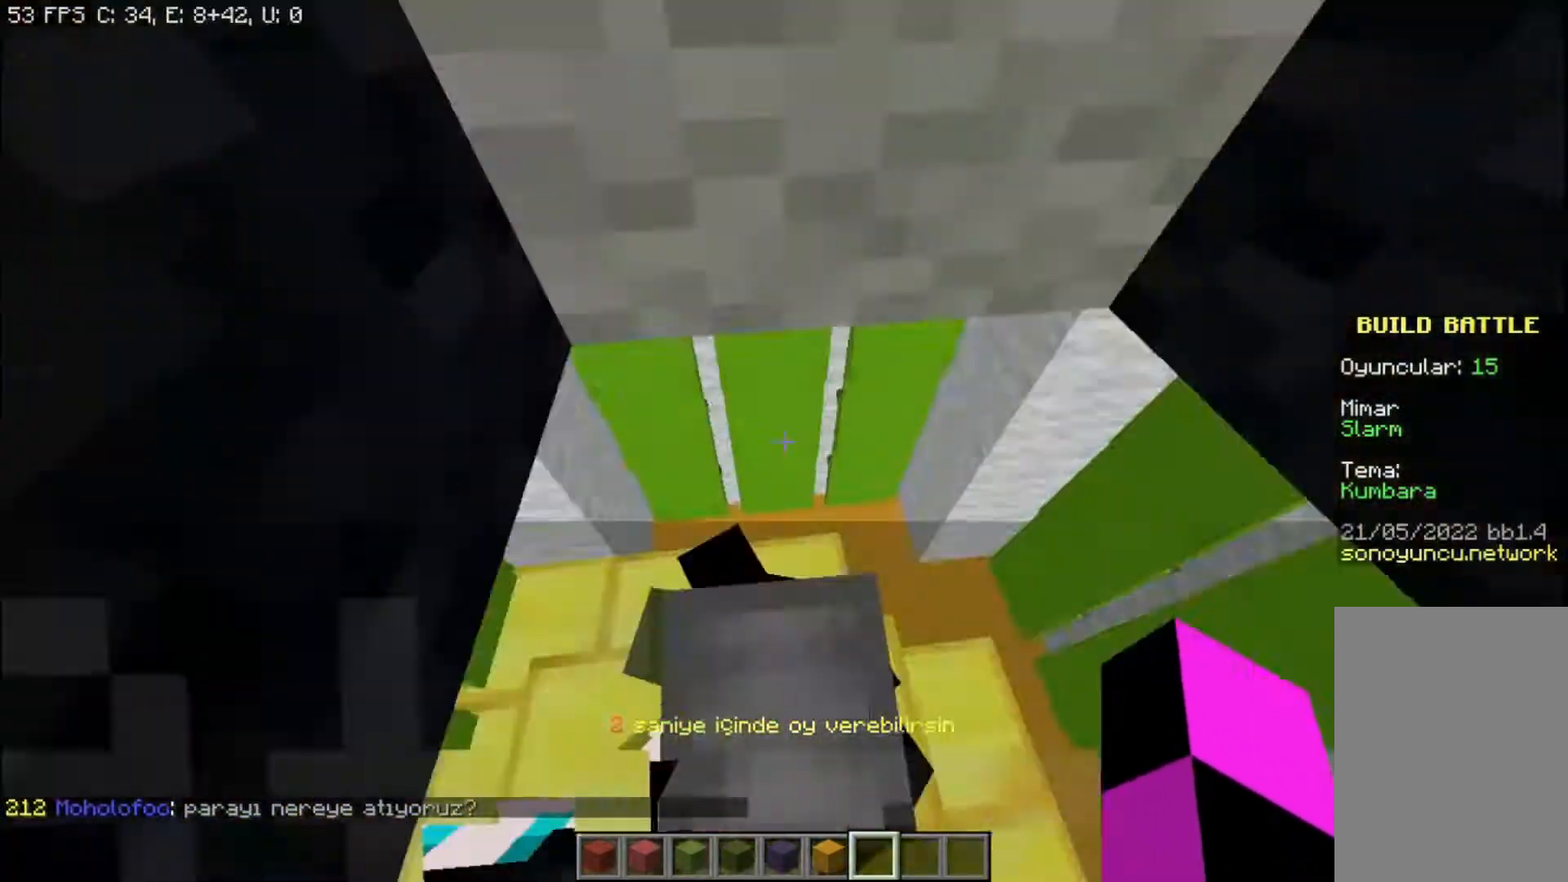
{"keys": ["d", "space"], "mouse": [], "events": [[167, "w", "down"], [300, "d", "down"], [334, "w", "up"], [501, "space", "down"]]}
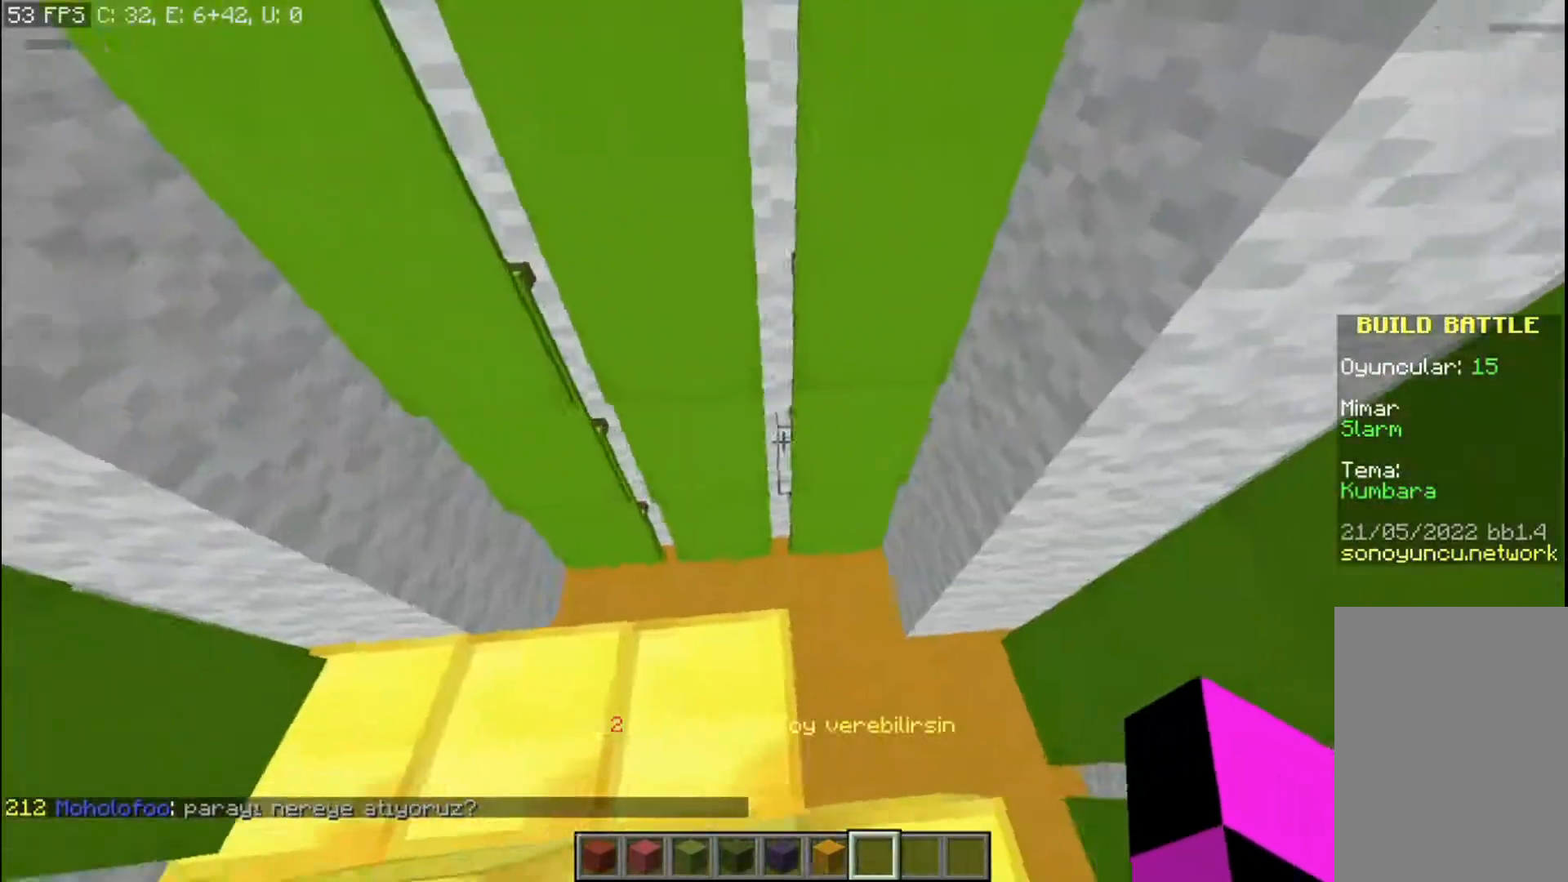
{"keys": ["space"], "mouse": [], "events": [[33, "d", "up"], [100, "space", "up"], [200, "space", "down"], [233, "a", "down"], [367, "a", "up"]]}
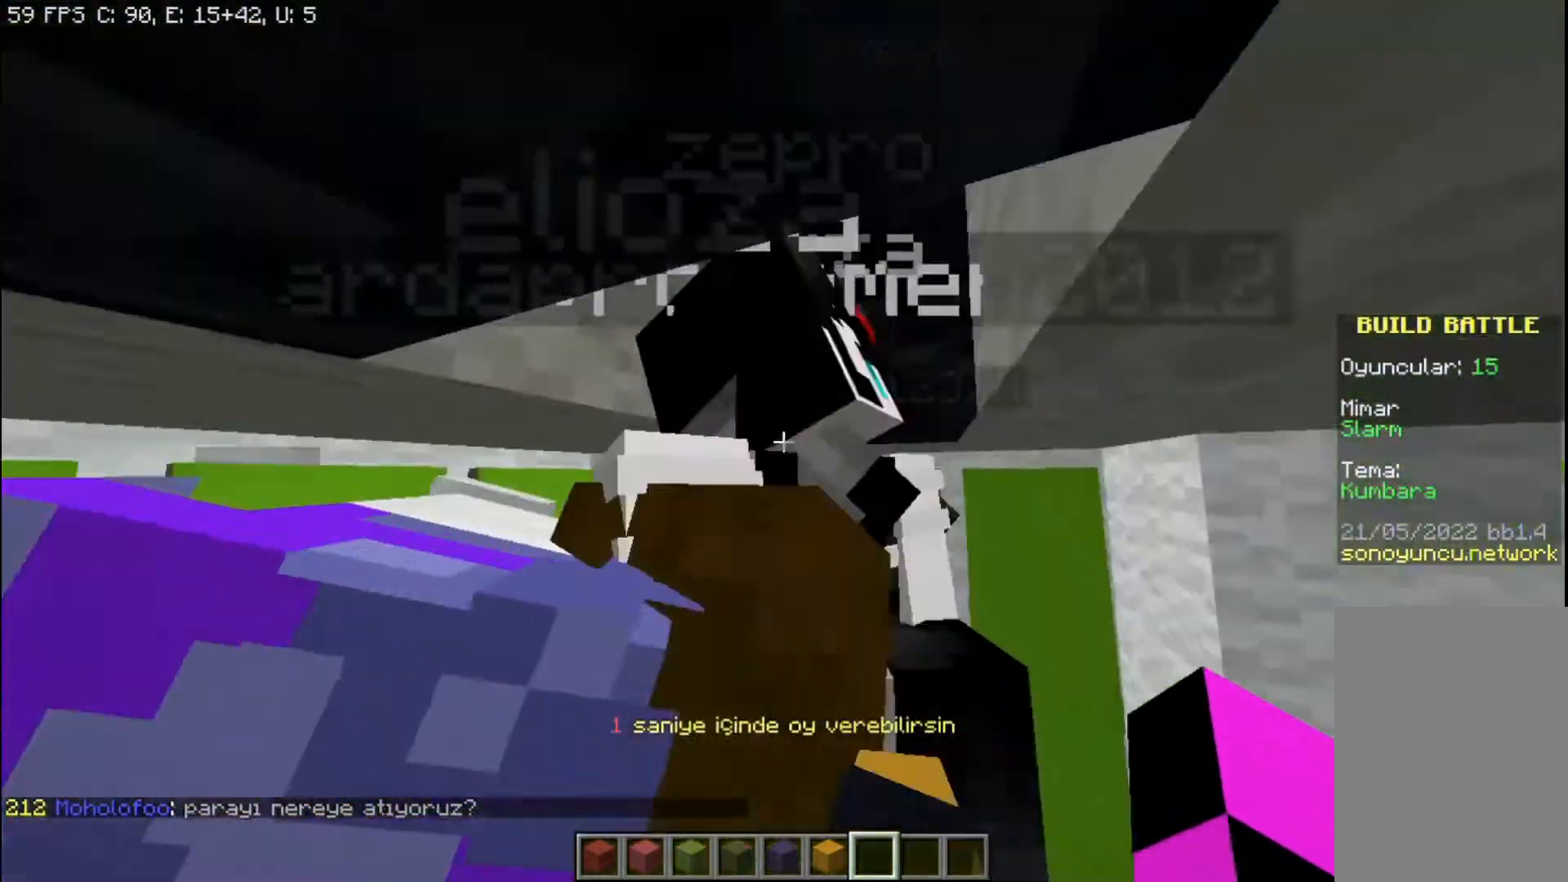
{"keys": [], "mouse": [], "events": [[200, "space", "up"], [300, "d", "down"], [367, "w", "down"], [467, "d", "up"], [467, "w", "up"]]}
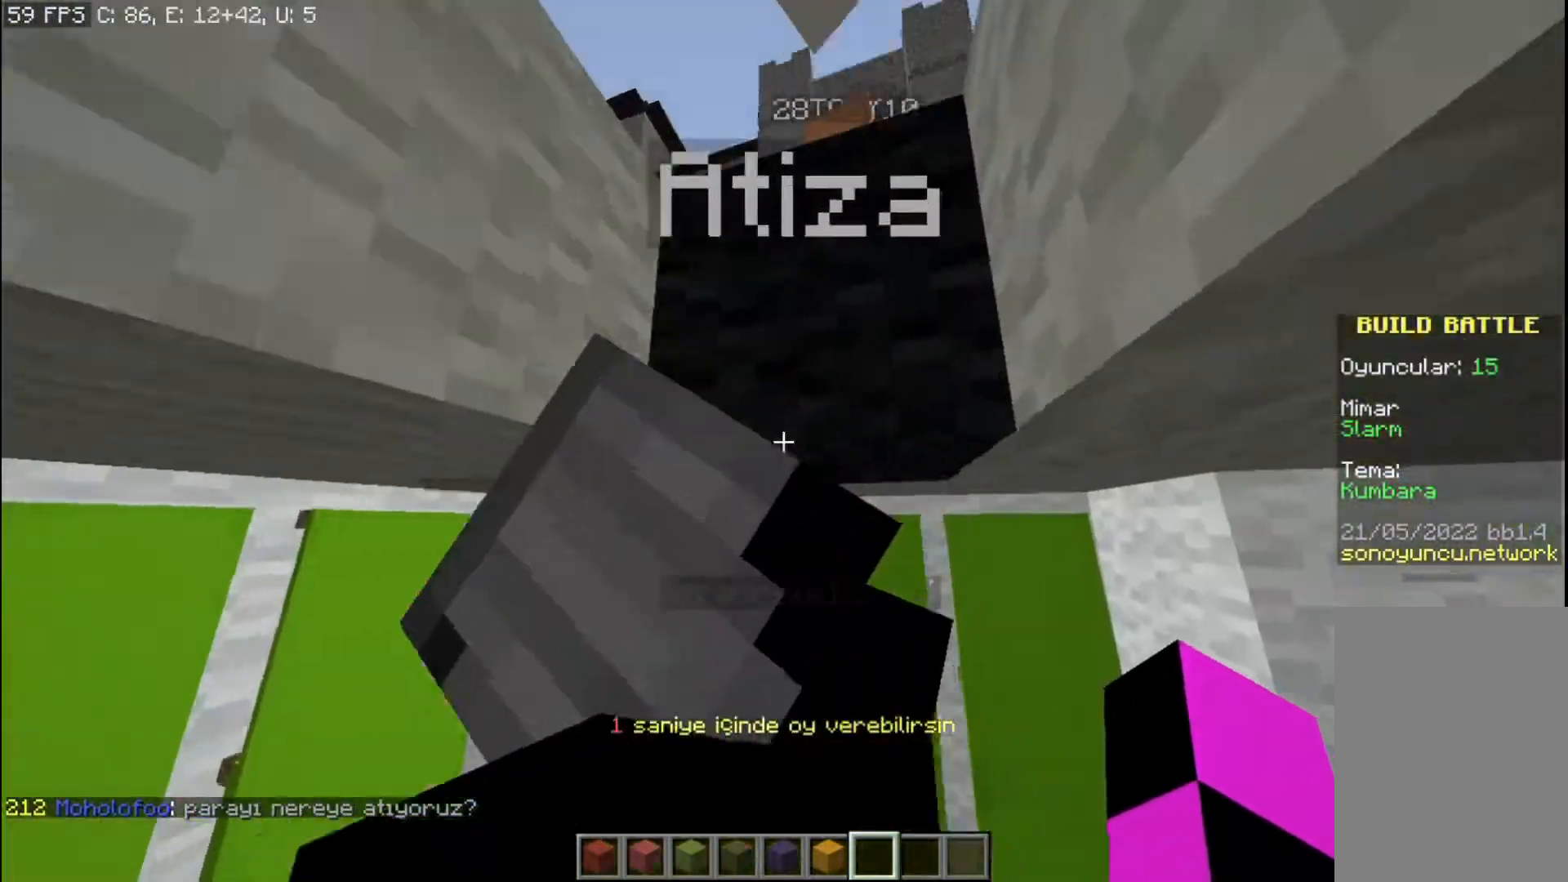
{"keys": ["d", "space"], "mouse": [], "events": [[100, "space", "down"], [133, "a", "down"], [200, "w", "down"], [333, "w", "up"], [400, "a", "up"], [500, "d", "down"]]}
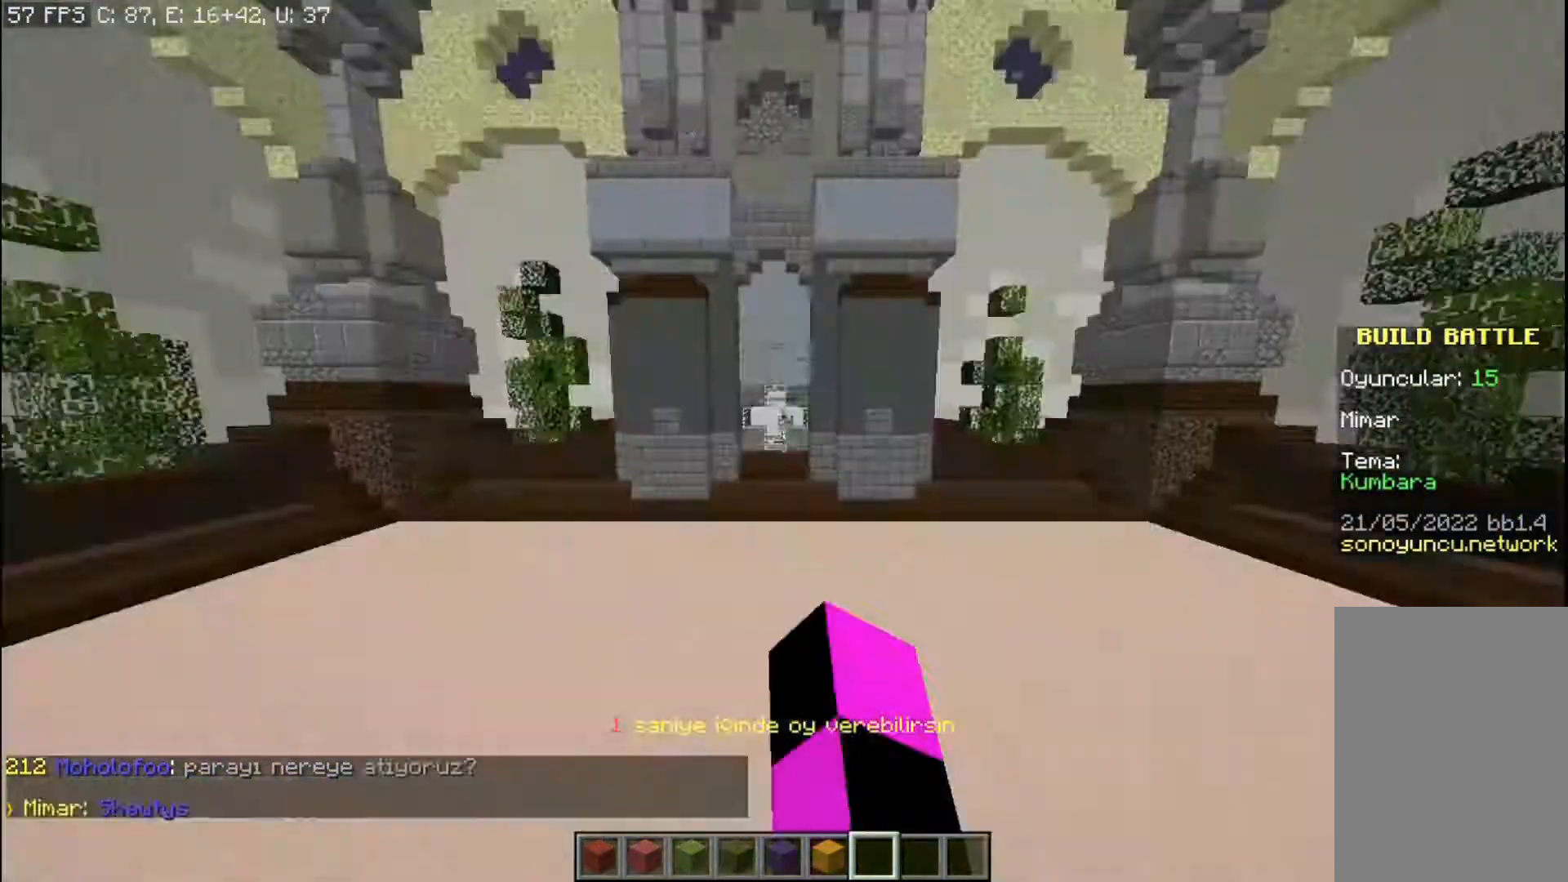
{"keys": ["a", "s"], "mouse": [], "events": [[134, "d", "up"], [134, "s", "down"], [234, "a", "down"], [467, "space", "up"]]}
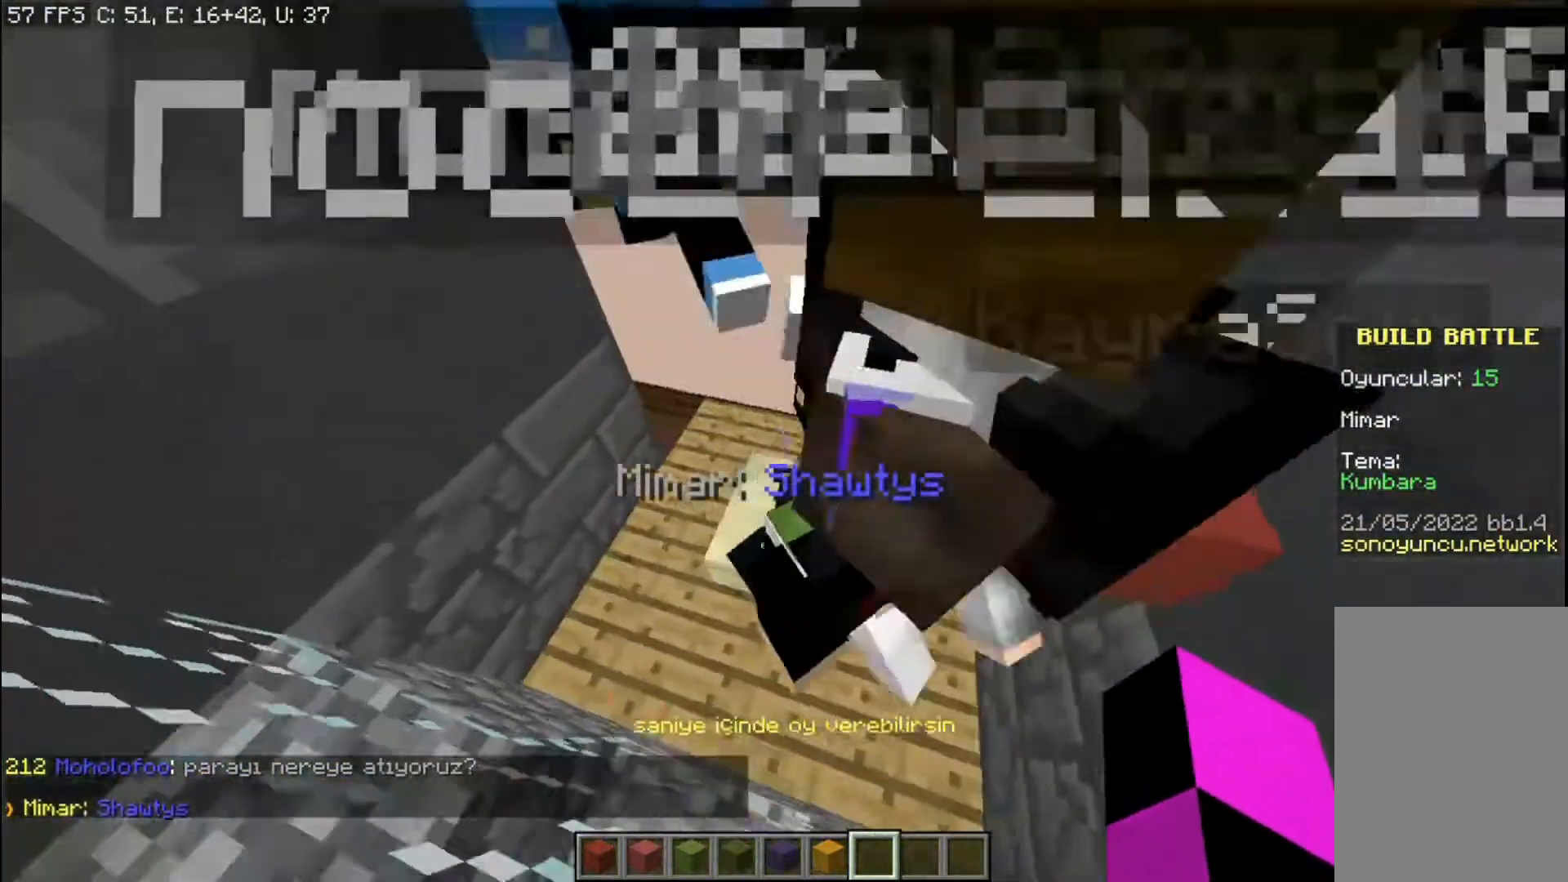
{"keys": ["w"], "mouse": [], "events": [[66, "s", "up"], [200, "w", "down"], [367, "a", "up"]]}
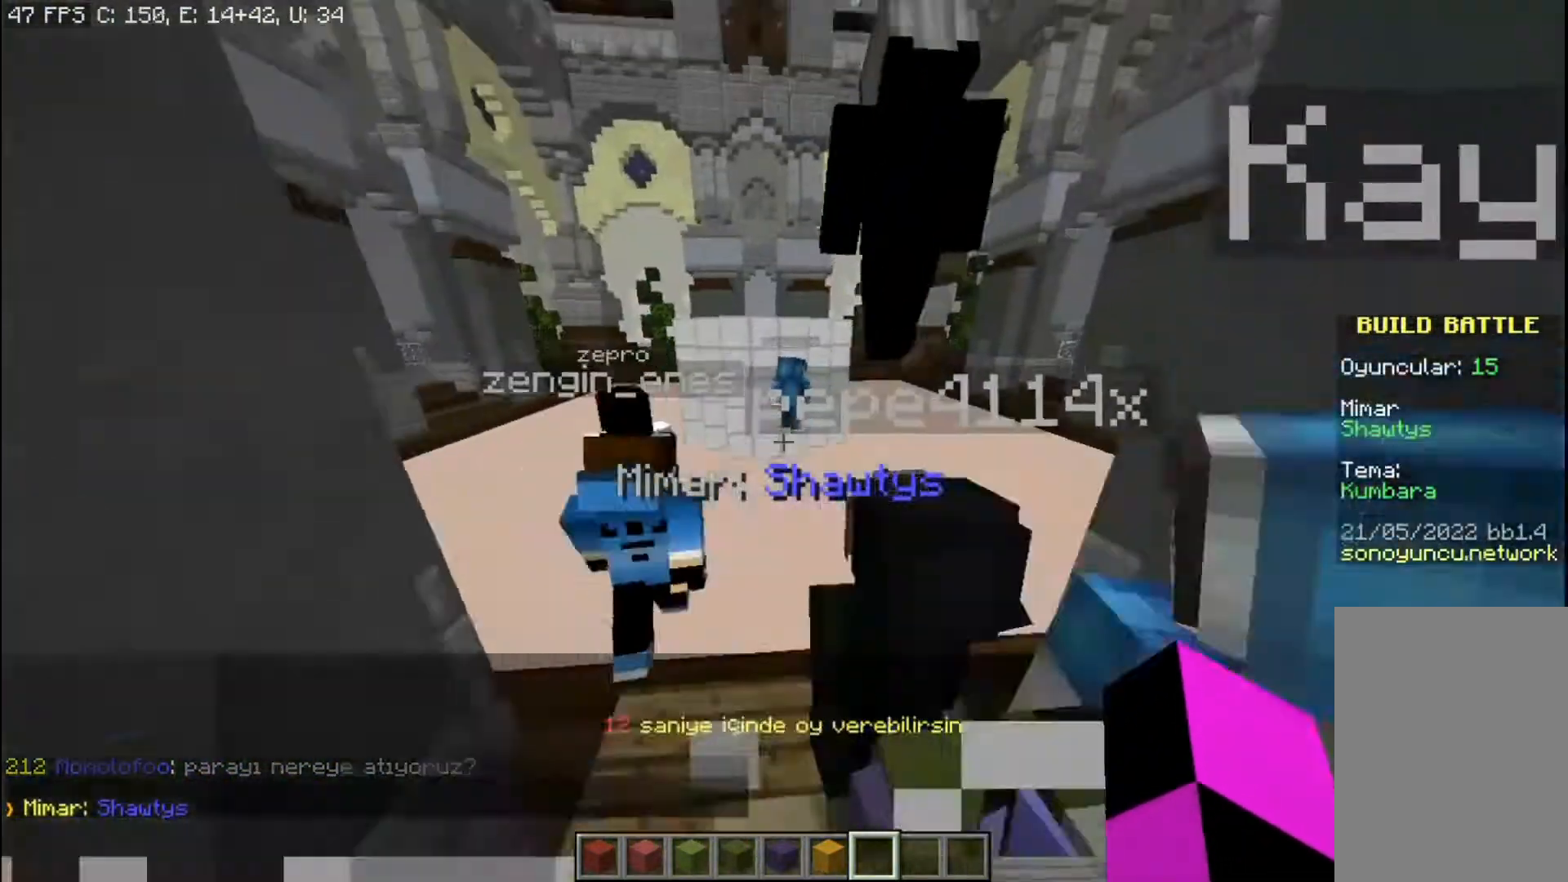
{"keys": ["a", "space", "w"], "mouse": [], "events": [[200, "a", "down"], [501, "space", "down"]]}
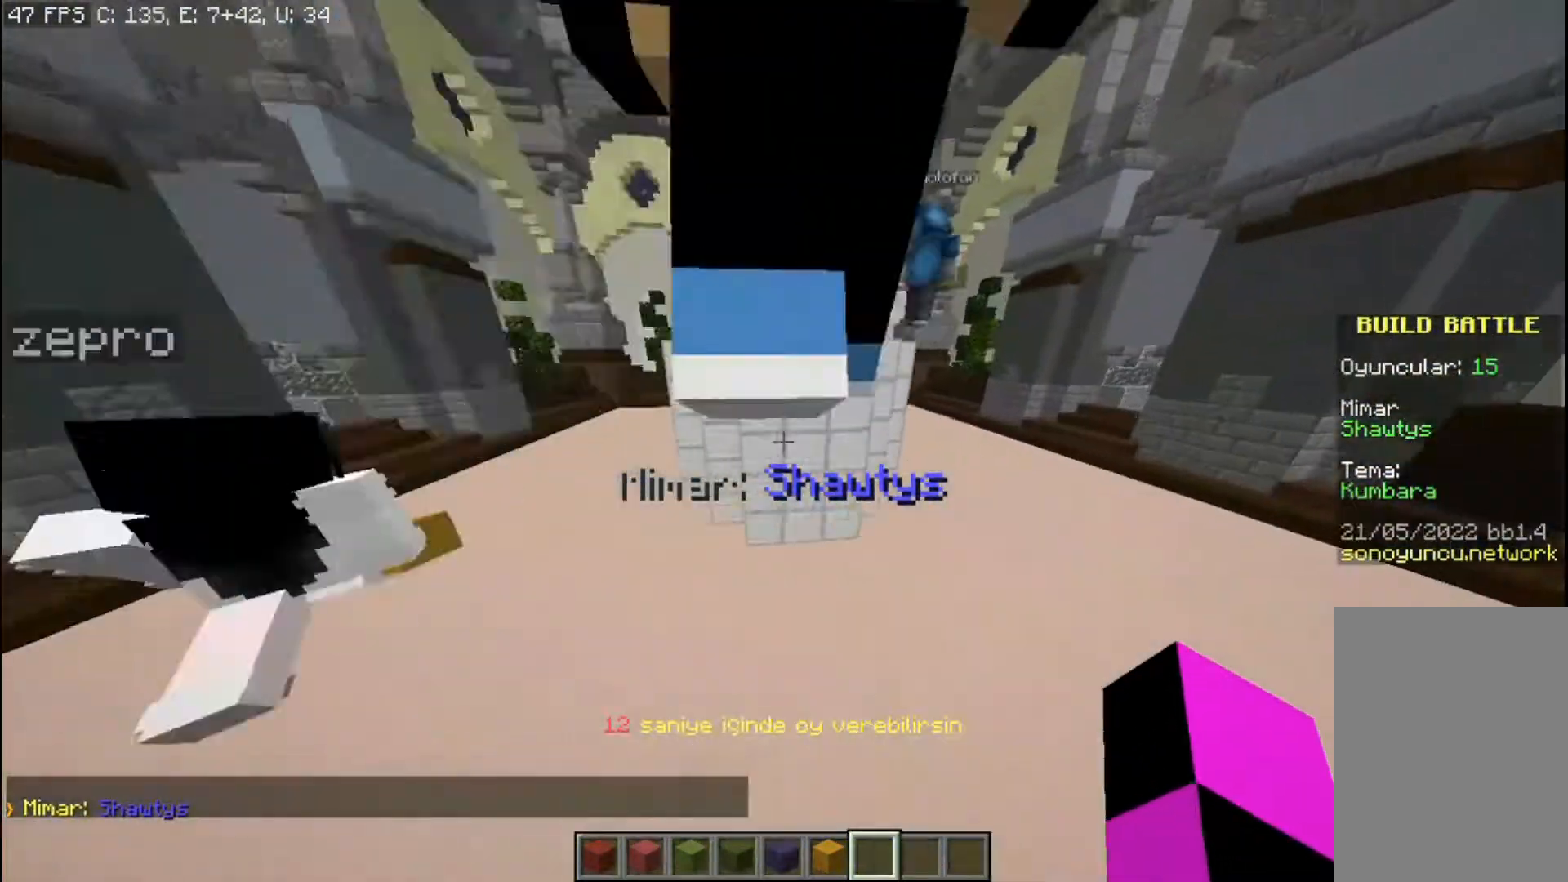
{"keys": ["space", "w"], "mouse": [], "events": [[233, "a", "up"]]}
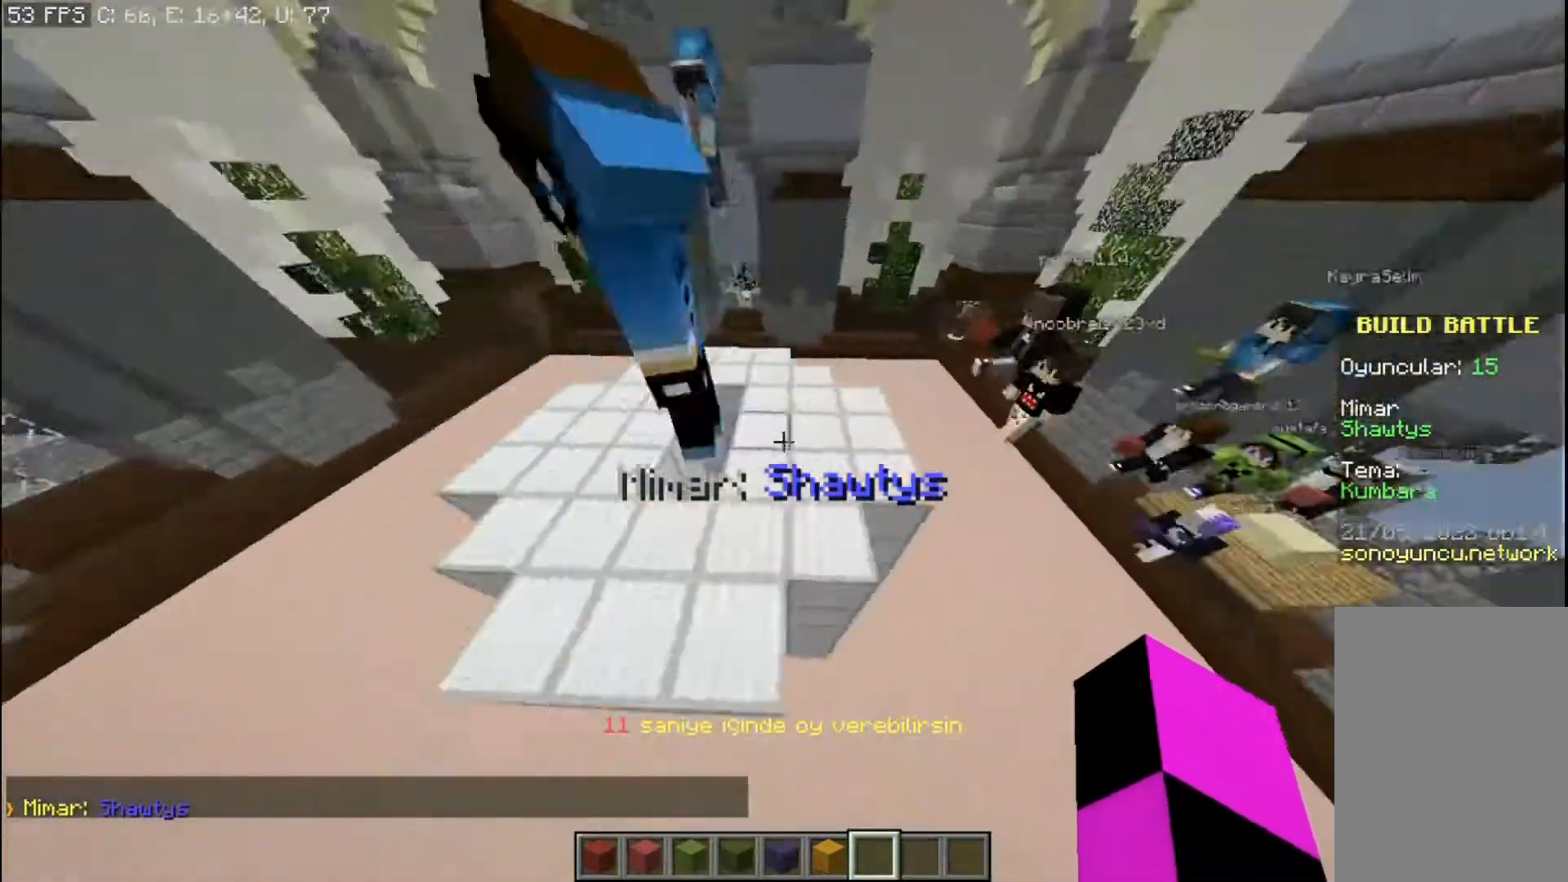
{"keys": ["d"], "mouse": [], "events": [[200, "a", "down"], [200, "space", "up"], [267, "a", "up"], [300, "d", "down"], [434, "w", "up"]]}
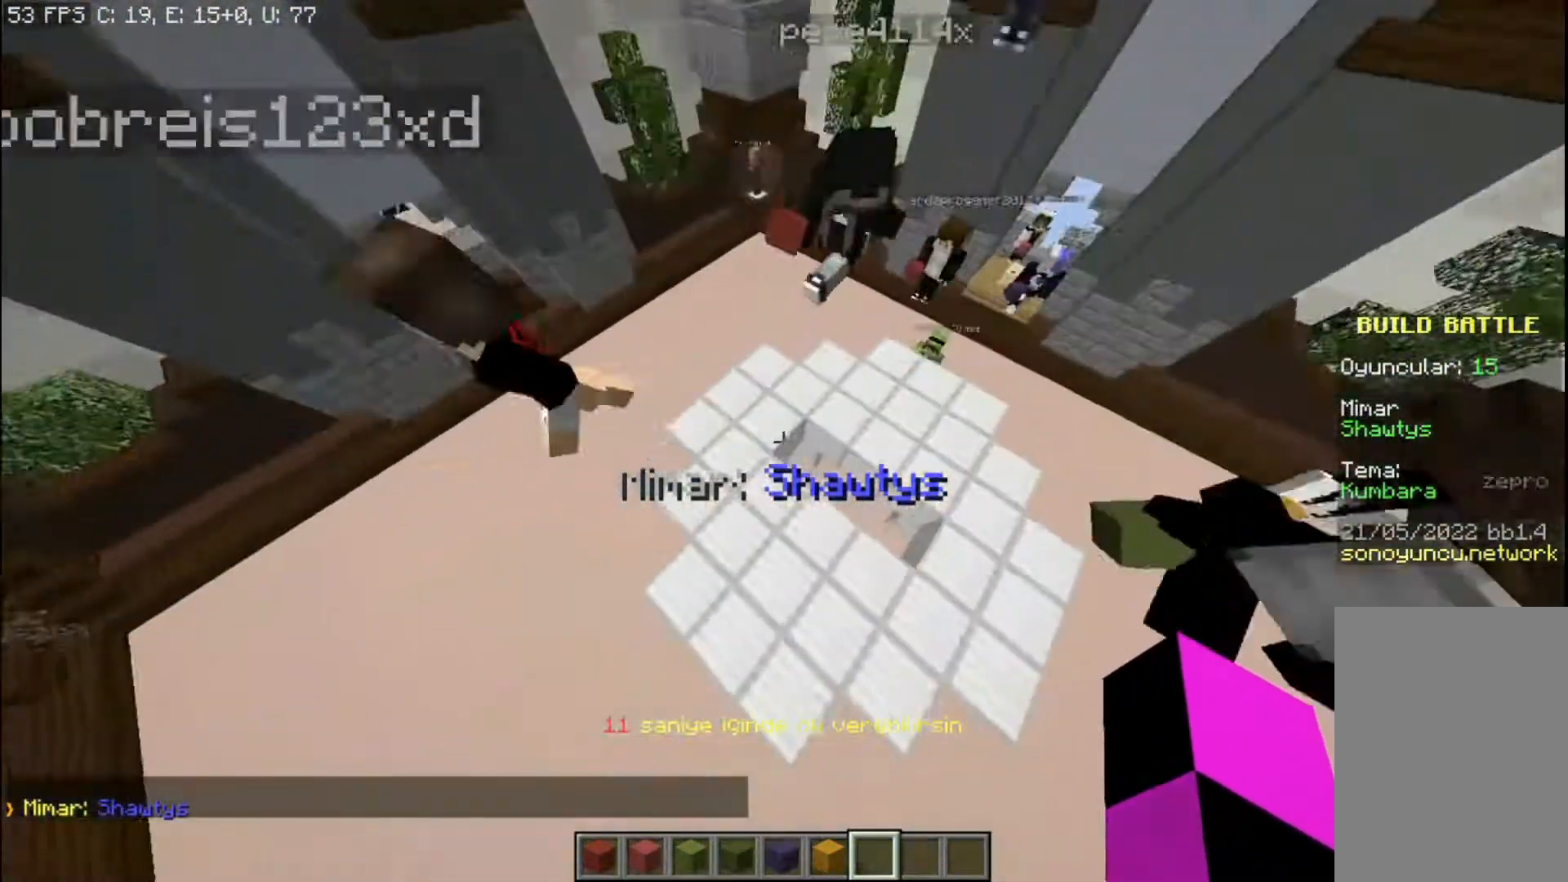
{"keys": ["d"], "mouse": [], "events": [[100, "space", "down"], [166, "space", "up"], [267, "space", "down"], [400, "space", "up"]]}
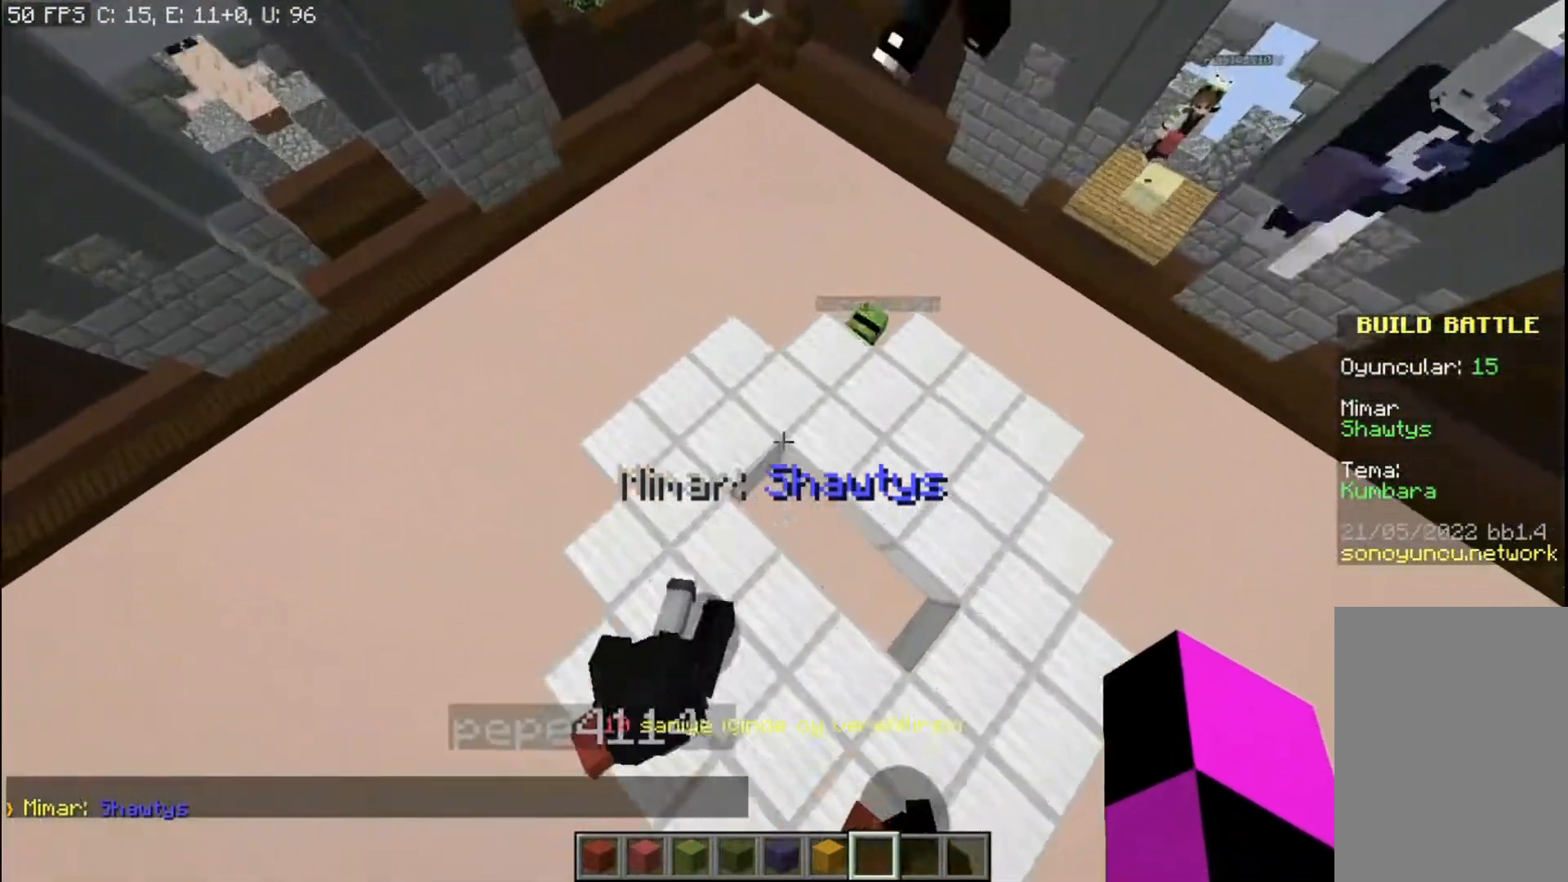
{"keys": [], "mouse": [], "events": [[33, "d", "up"], [167, "d", "down"], [234, "d", "up"], [334, "a", "down"], [467, "a", "up"]]}
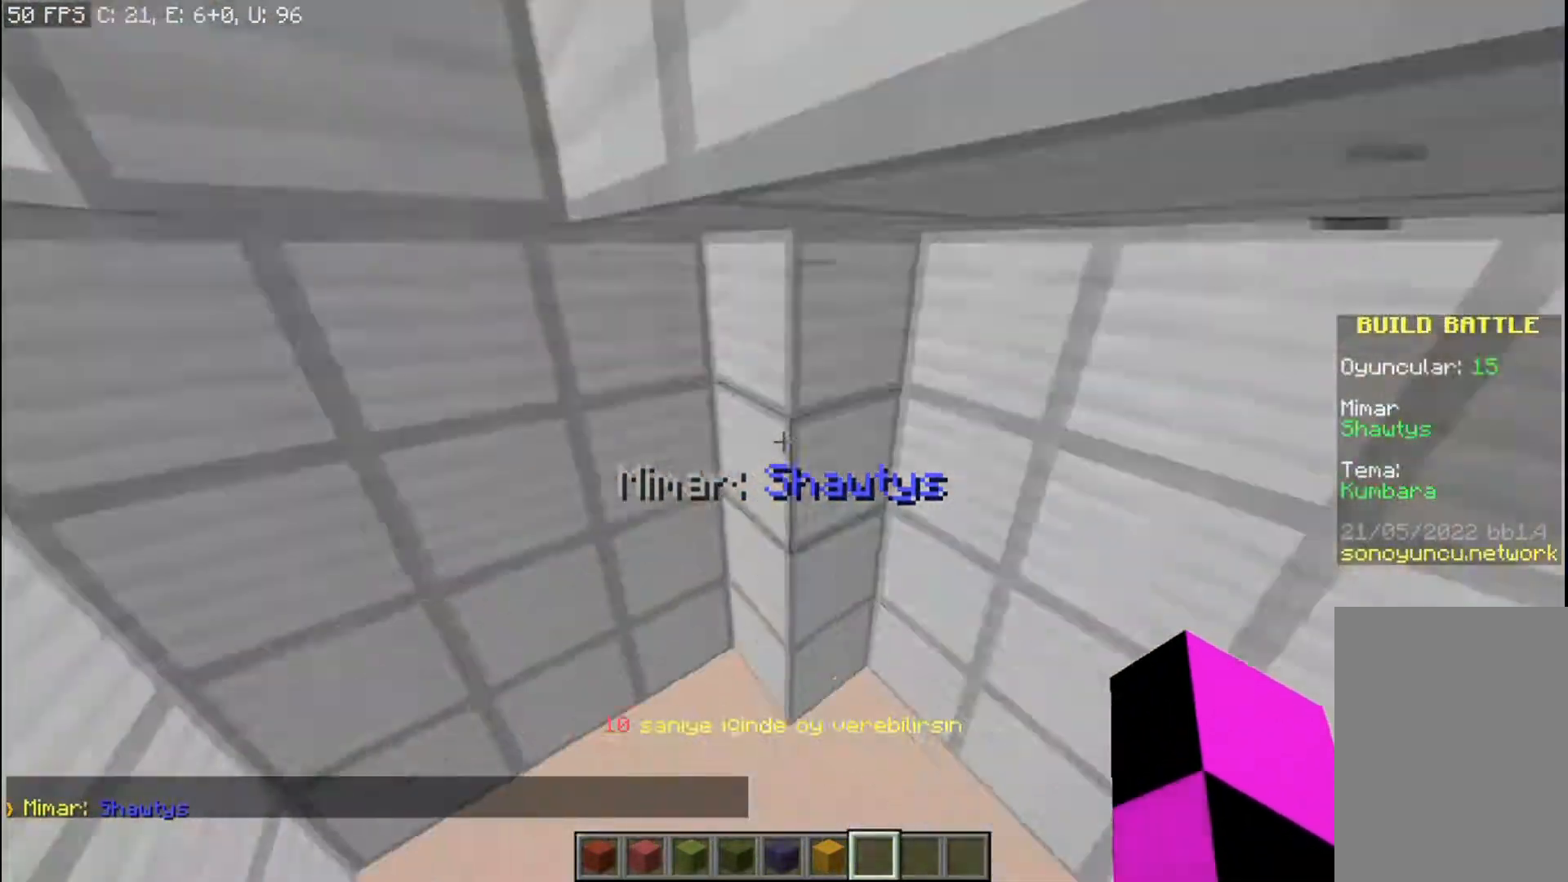
{"keys": ["a", "s"], "mouse": [], "events": [[33, "a", "down"], [33, "s", "down"]]}